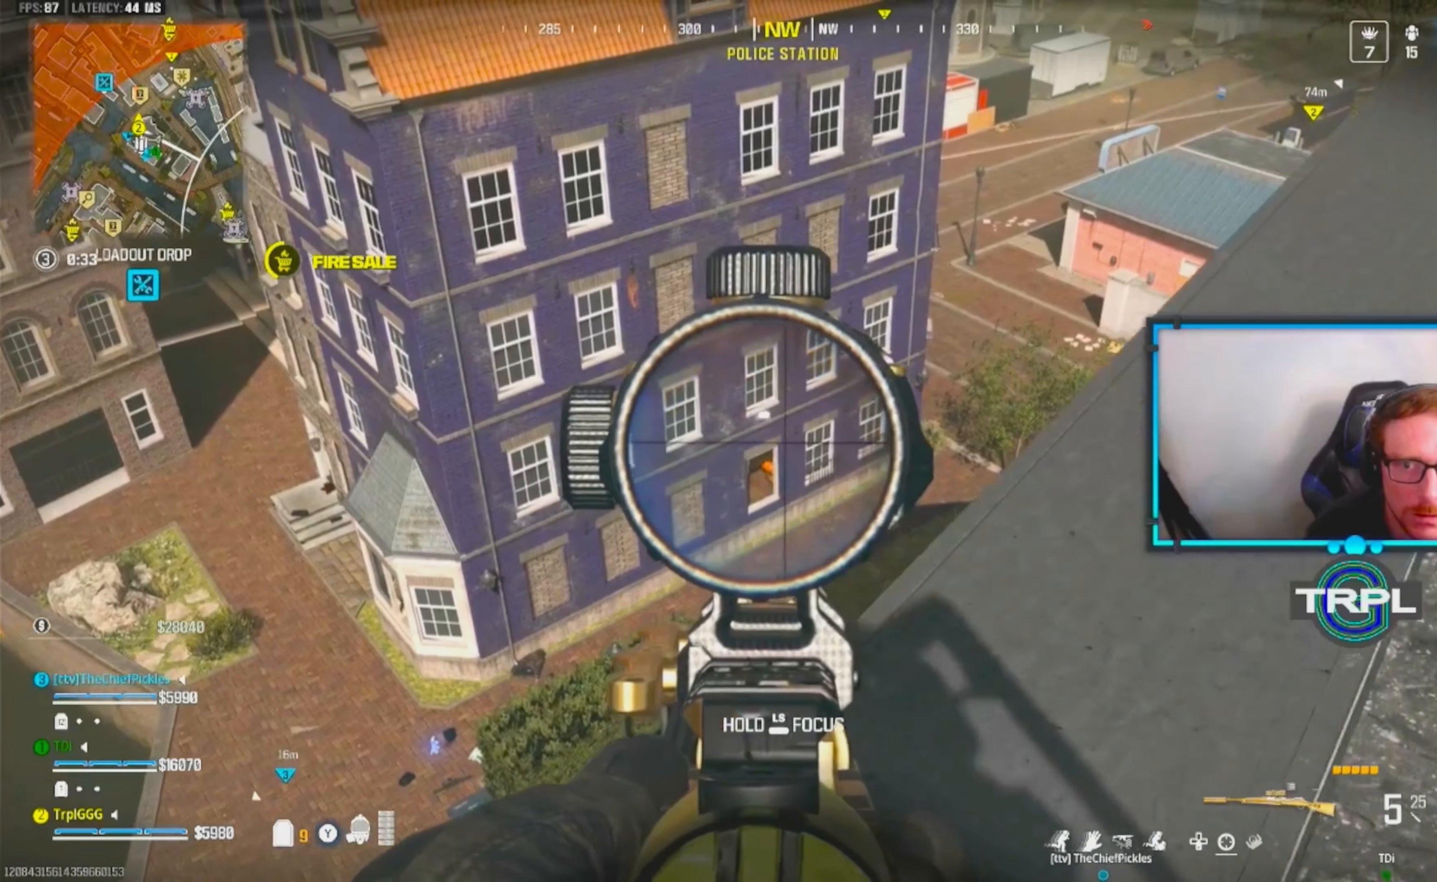
Gameplay with a controller (Xbox layout); each line is a JSON object with the inputs held at the frame after it. "events" lists button and stick changes between this image and that frame as [ms after this image, input, new state], when the widget could be followed in between.
{"buttons": ["L3"], "left_stick": "up", "right_stick": "center", "events": [[167, "left_stick", "up"], [233, "L2", "up"], [350, "right_stick", "right"], [433, "L3", "down"], [500, "right_stick", "center"]]}
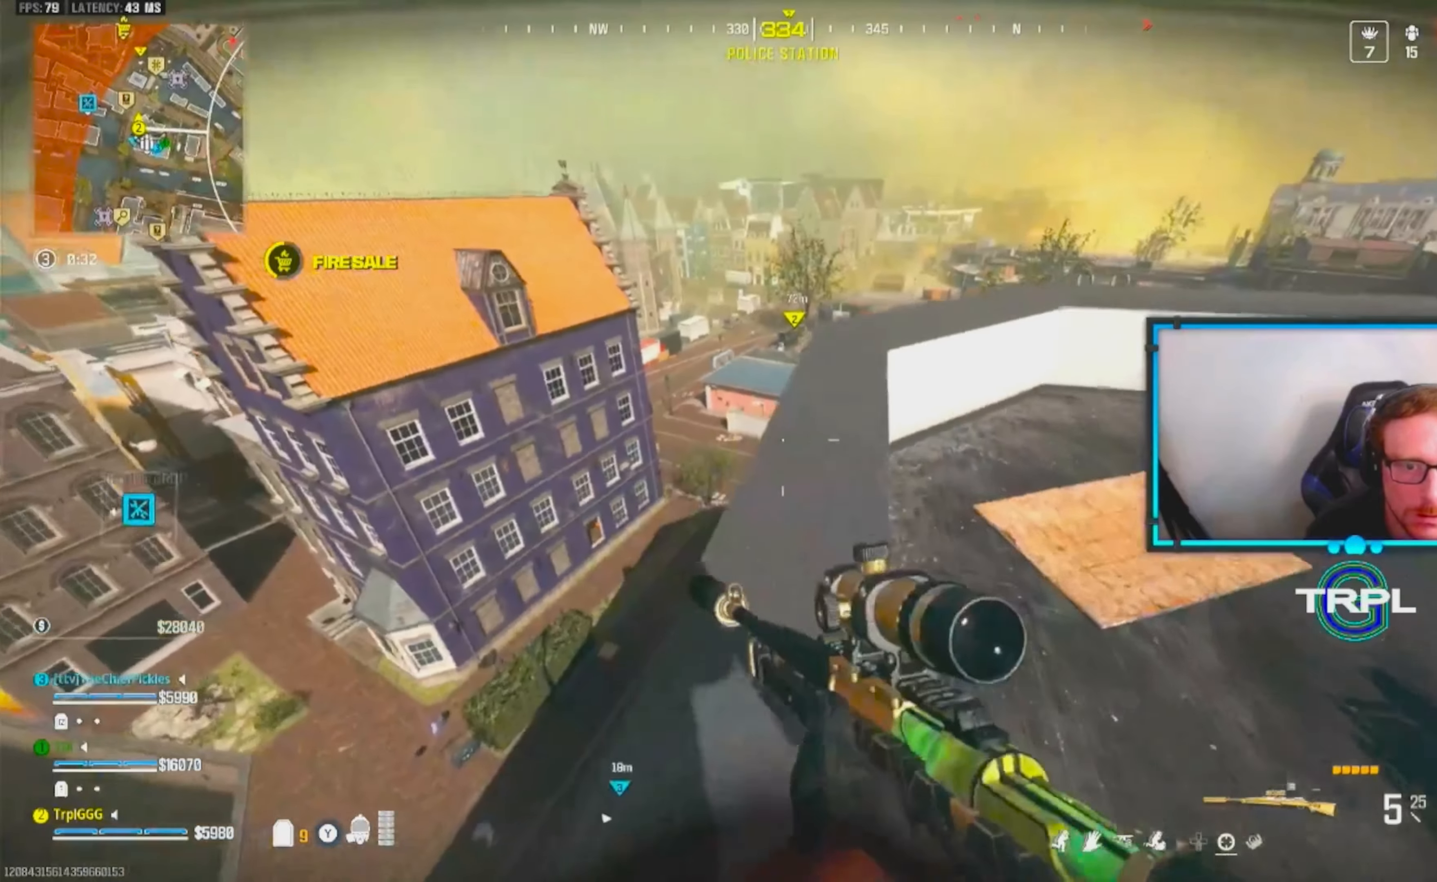
{"buttons": [], "left_stick": "up-right", "right_stick": "center", "events": [[33, "left_stick", "up-right"], [50, "L3", "up"], [150, "L3", "down"], [250, "L3", "up"]]}
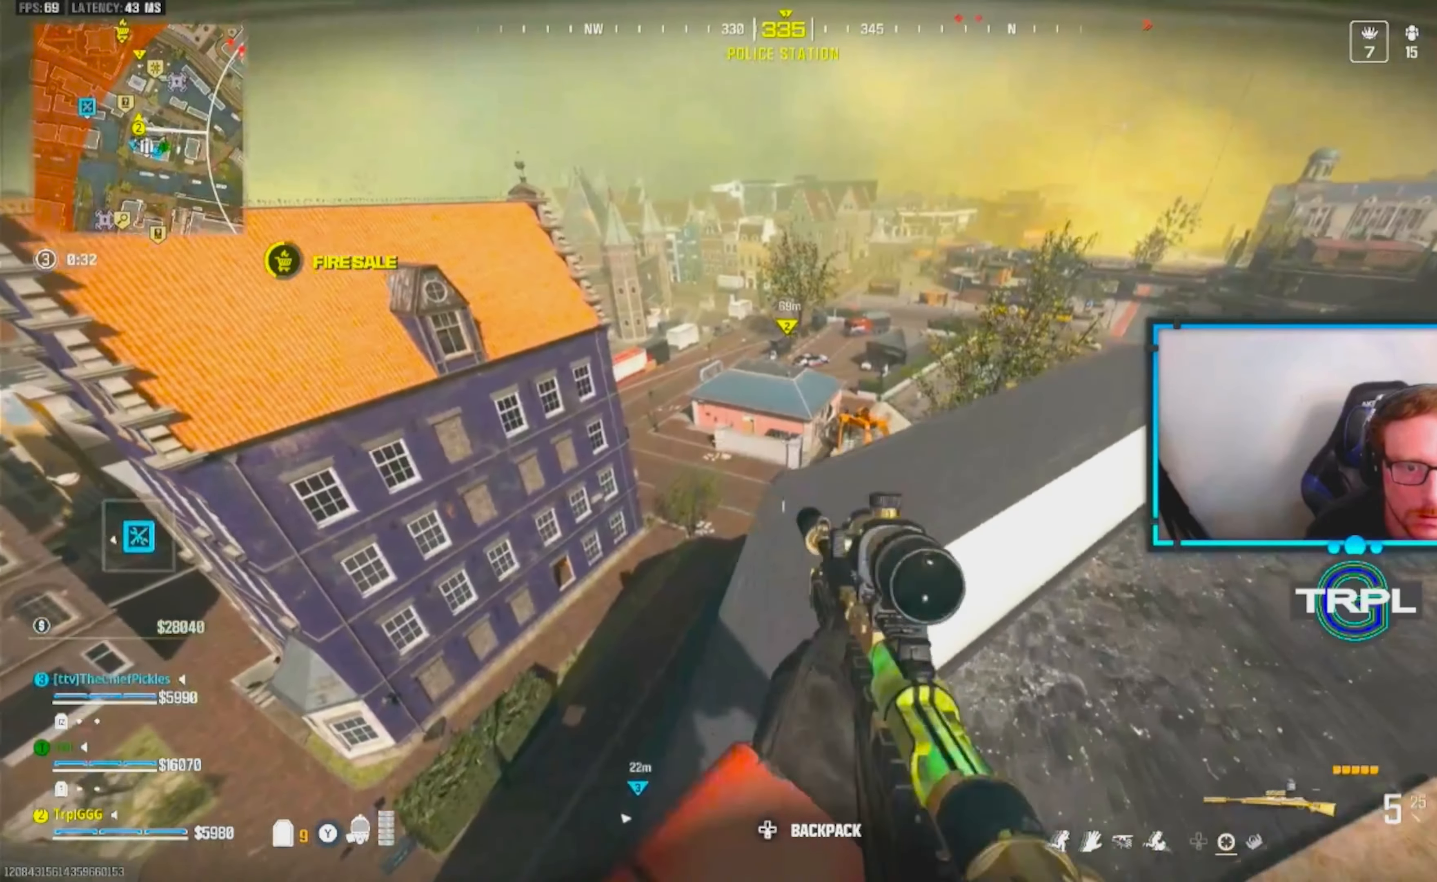
{"buttons": [], "left_stick": "right", "right_stick": "center", "events": [[67, "left_stick", "down-right"], [233, "left_stick", "left"], [350, "left_stick", "center"], [417, "left_stick", "right"]]}
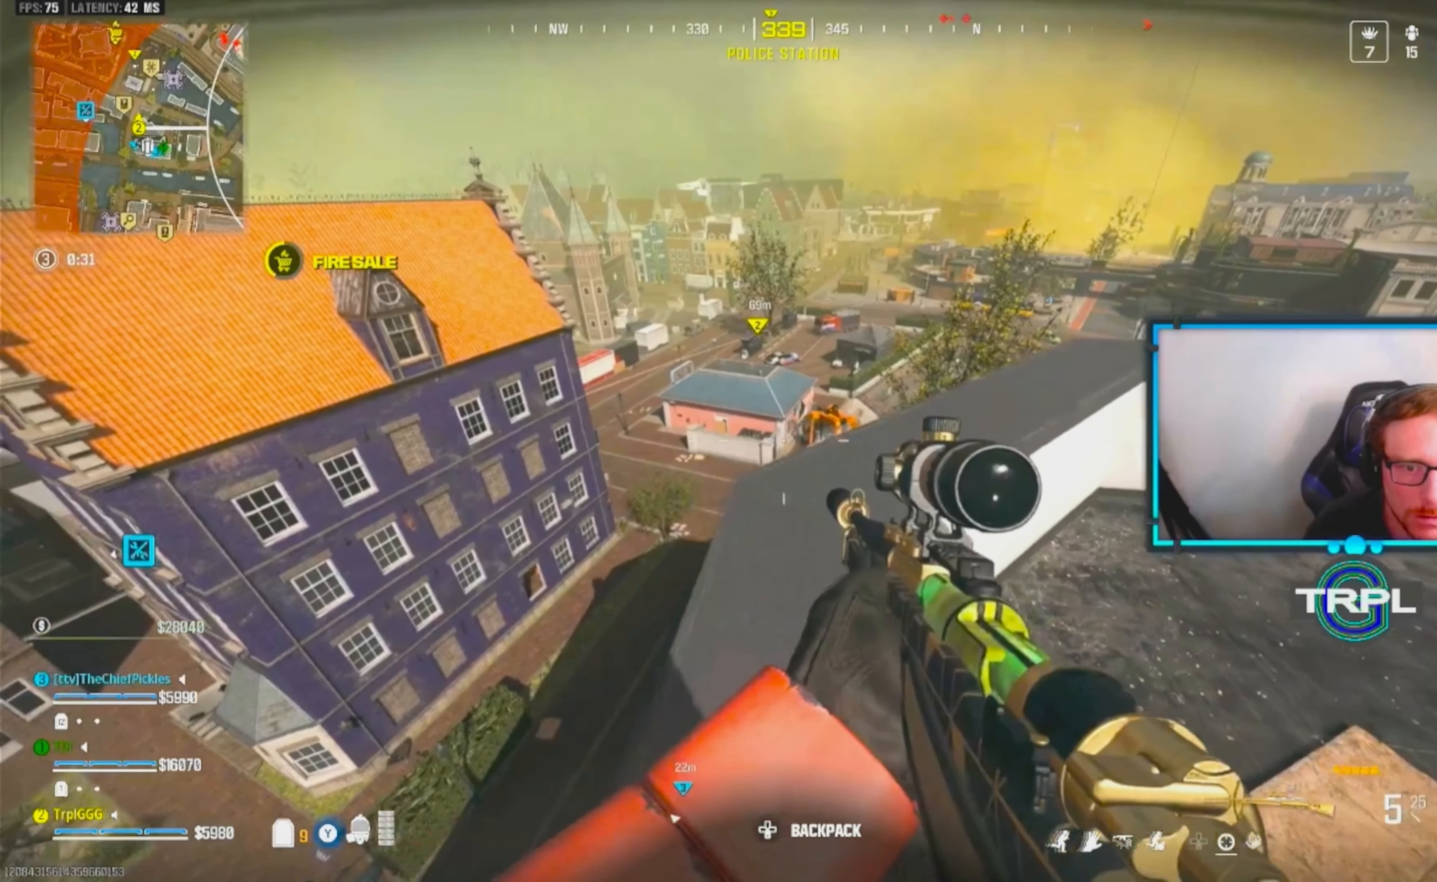
{"buttons": [], "left_stick": "up", "right_stick": "center", "events": [[100, "left_stick", "up"], [183, "left_stick", "left"], [250, "left_stick", "down"], [450, "left_stick", "up"]]}
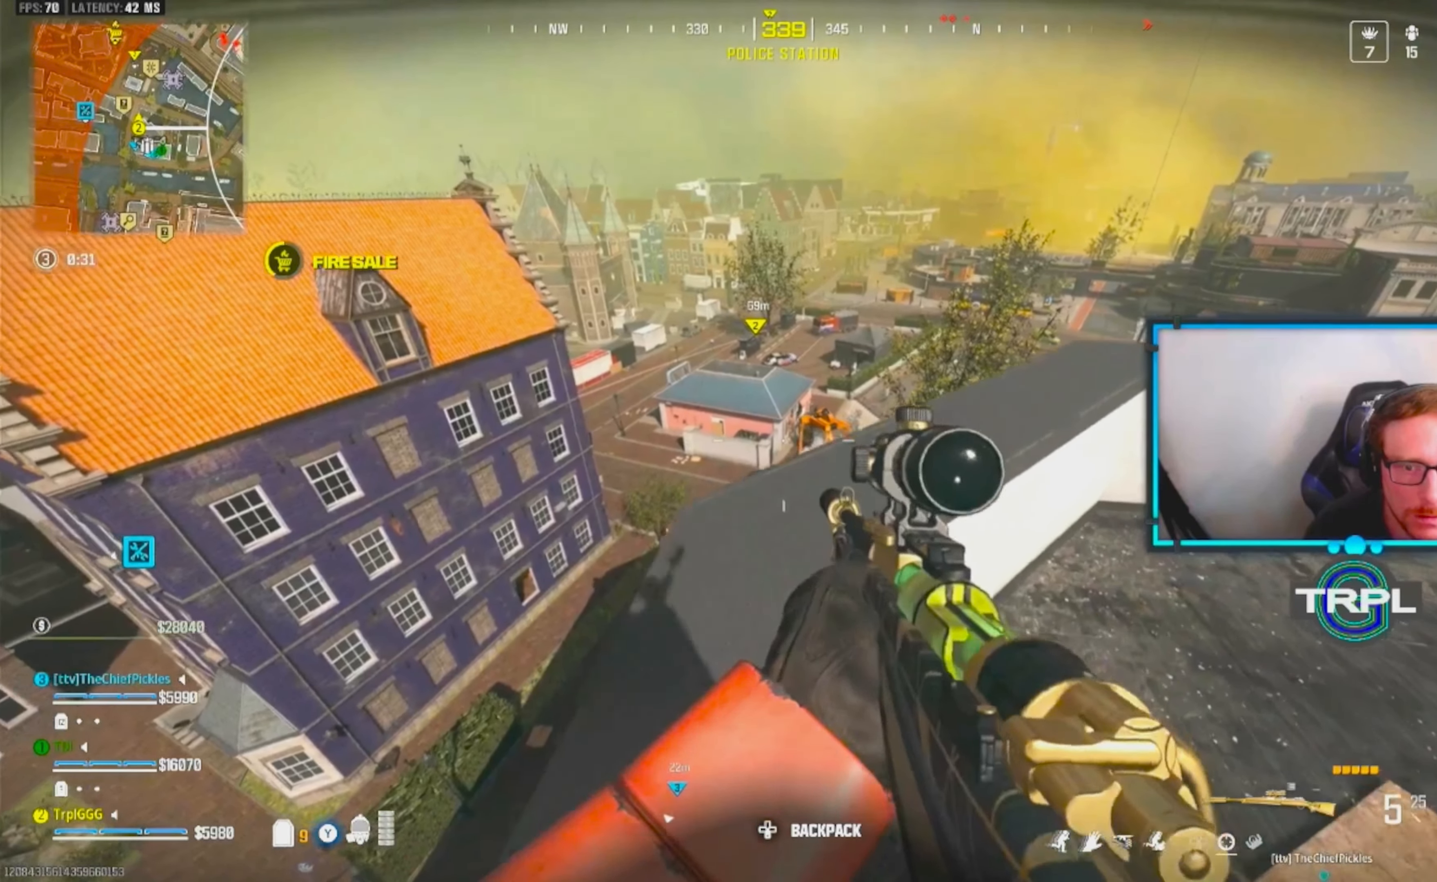
{"buttons": [], "left_stick": "left", "right_stick": "center", "events": [[67, "left_stick", "center"], [117, "left_stick", "down"], [250, "left_stick", "down-right"], [450, "left_stick", "left"]]}
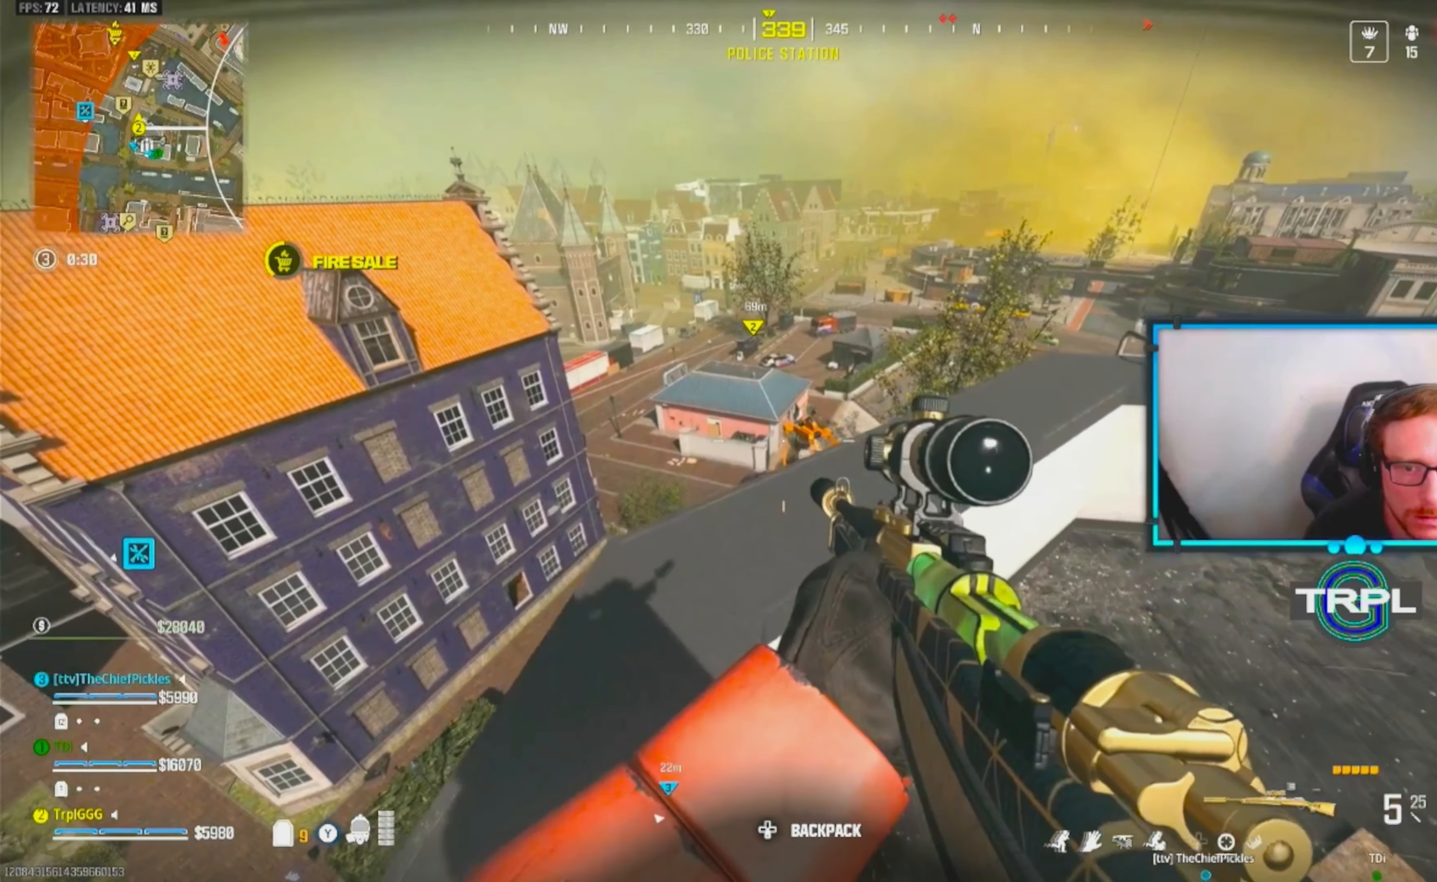
{"buttons": [], "left_stick": "left", "right_stick": "center", "events": [[133, "left_stick", "down"], [233, "left_stick", "right"], [317, "left_stick", "up"], [433, "left_stick", "left"]]}
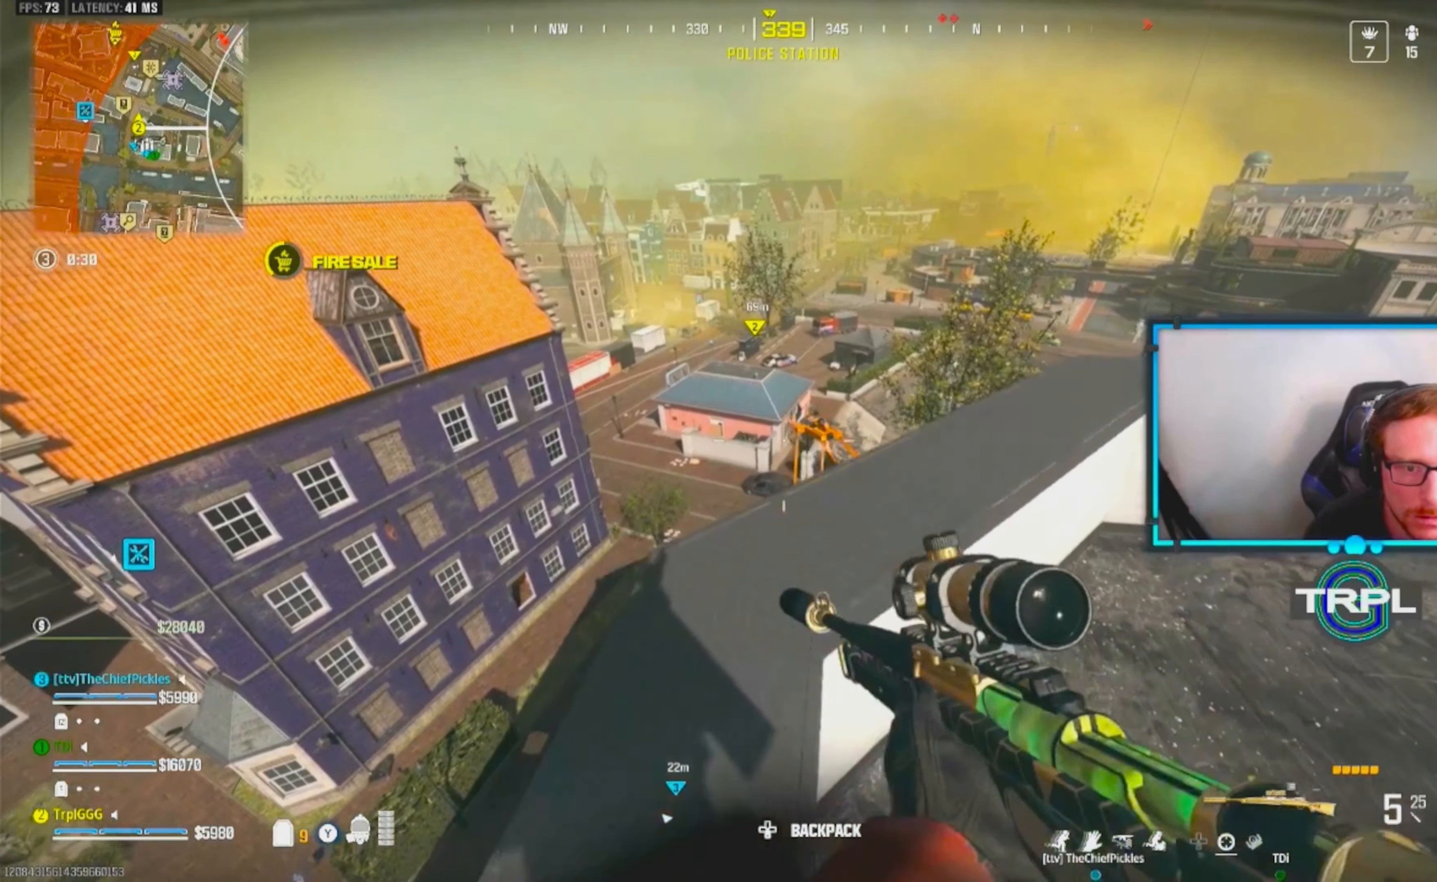
{"buttons": [], "left_stick": "down-left", "right_stick": "center", "events": [[67, "left_stick", "down"], [233, "left_stick", "up"], [383, "left_stick", "left"], [450, "left_stick", "down-left"]]}
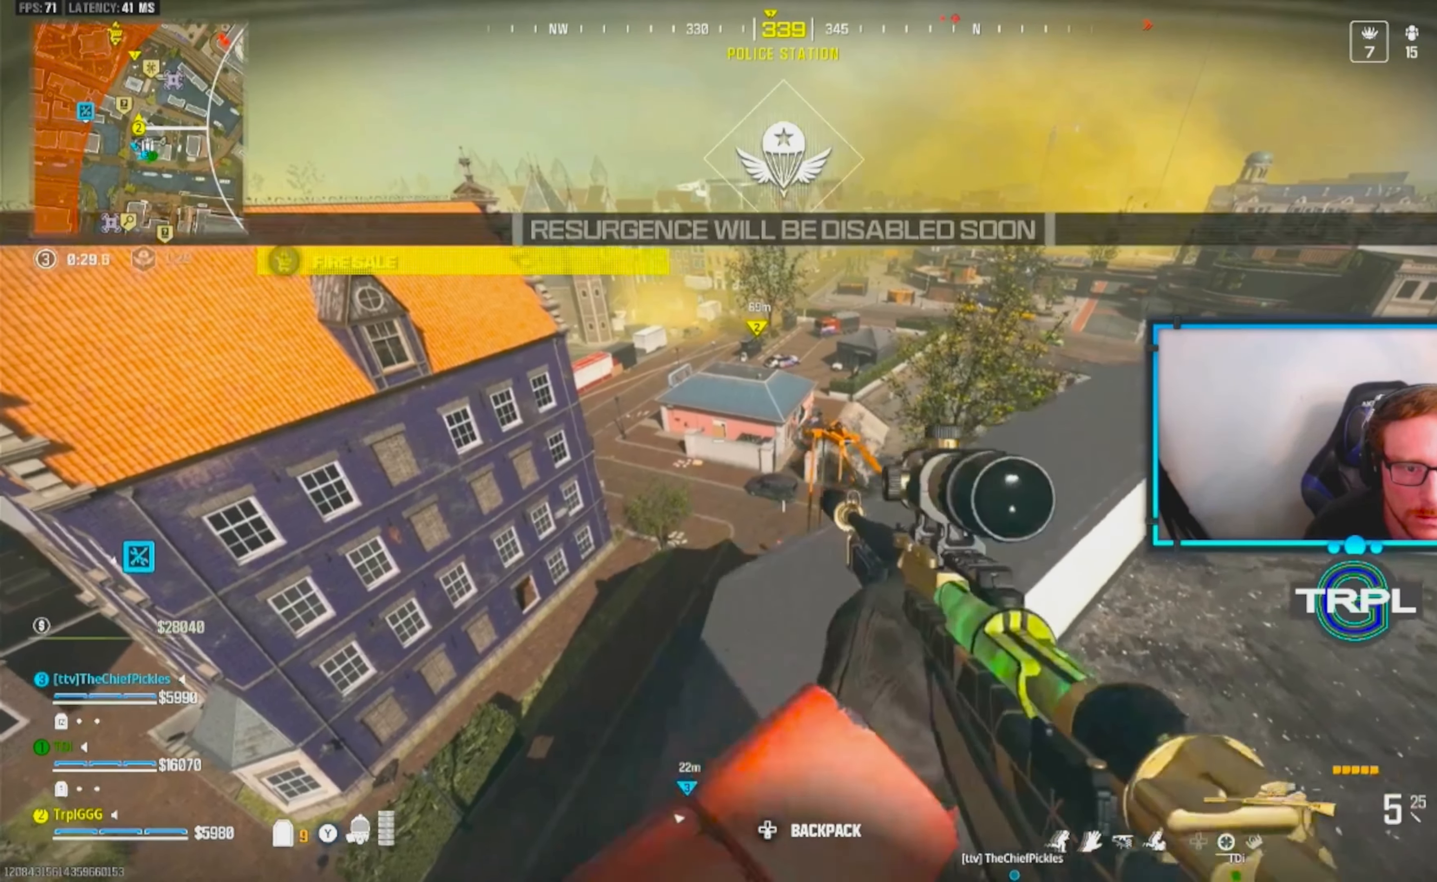
{"buttons": [], "left_stick": "down-right", "right_stick": "center", "events": [[17, "left_stick", "down"], [100, "left_stick", "right"], [250, "left_stick", "up-left"], [383, "left_stick", "down-left"], [450, "left_stick", "down-right"]]}
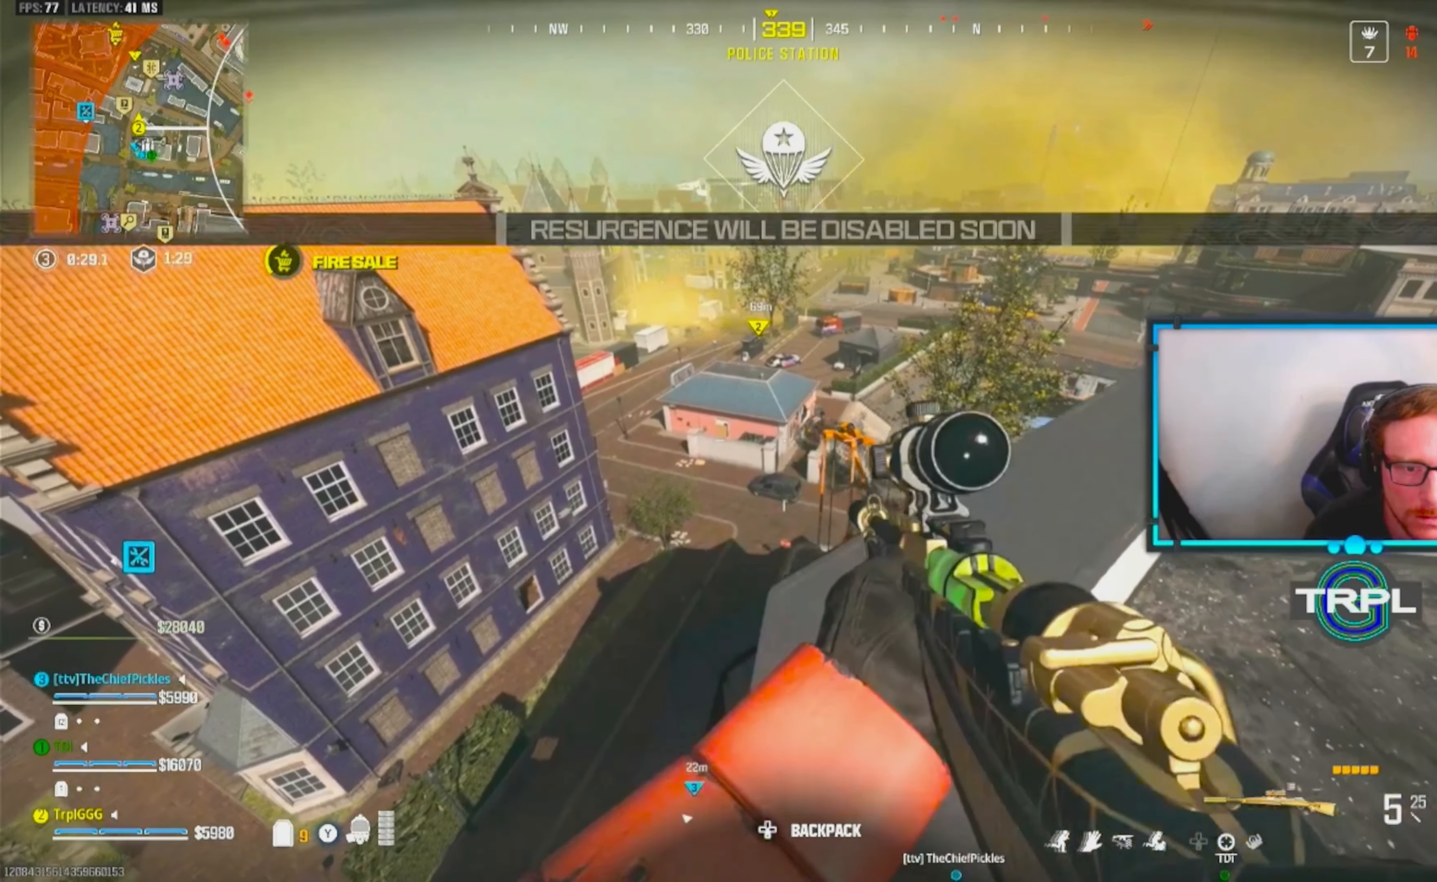
{"buttons": [], "left_stick": "down-right", "right_stick": "center", "events": [[100, "left_stick", "up-right"], [200, "left_stick", "up-left"], [283, "left_stick", "down-left"], [367, "left_stick", "down-right"]]}
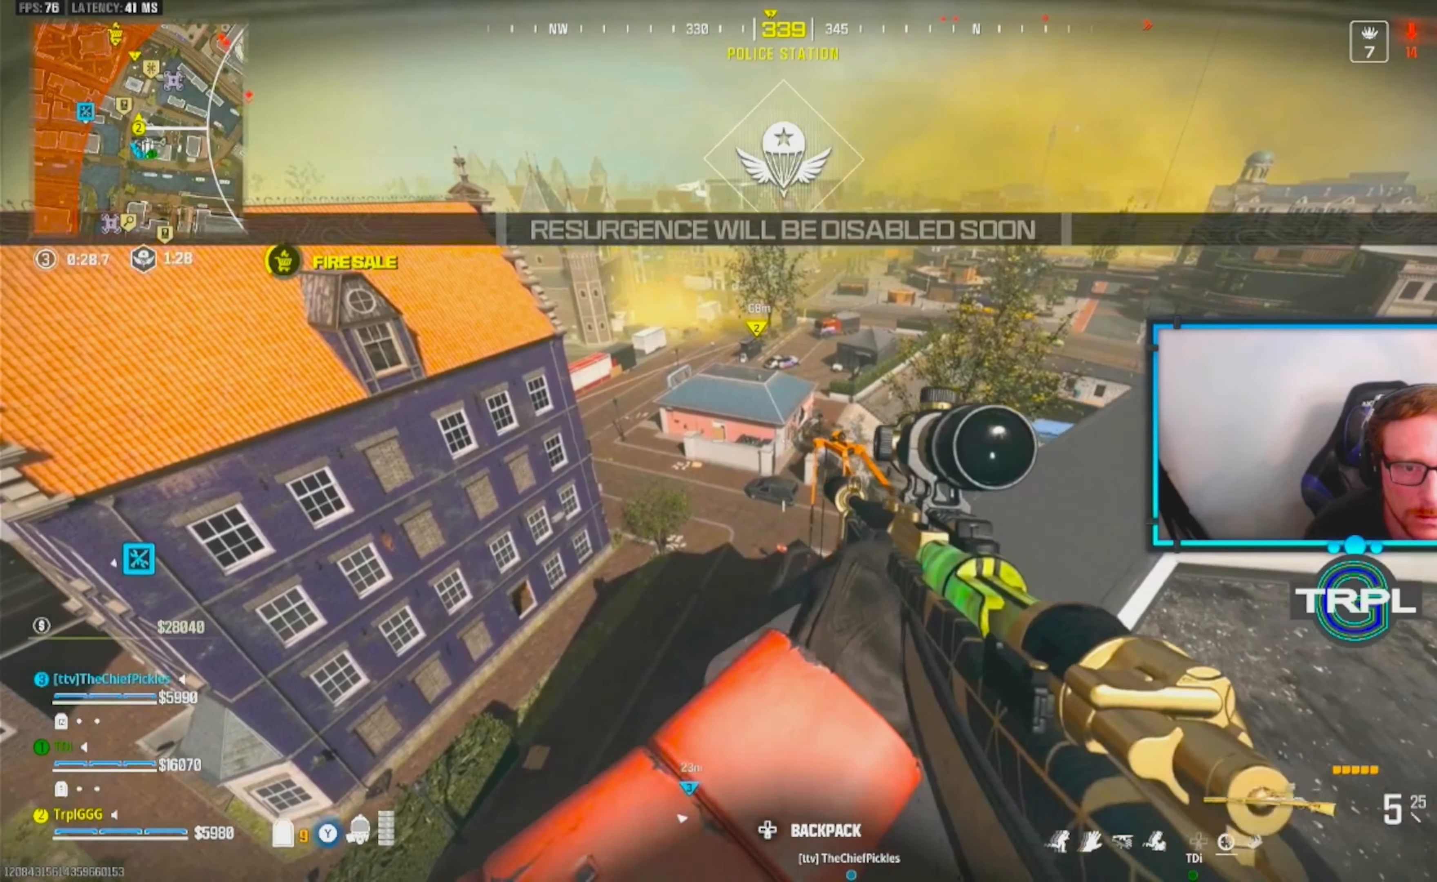
{"buttons": [], "left_stick": "down-right", "right_stick": "center", "events": [[17, "left_stick", "up-right"], [133, "left_stick", "up-left"], [183, "left_stick", "down-left"], [283, "left_stick", "down-right"]]}
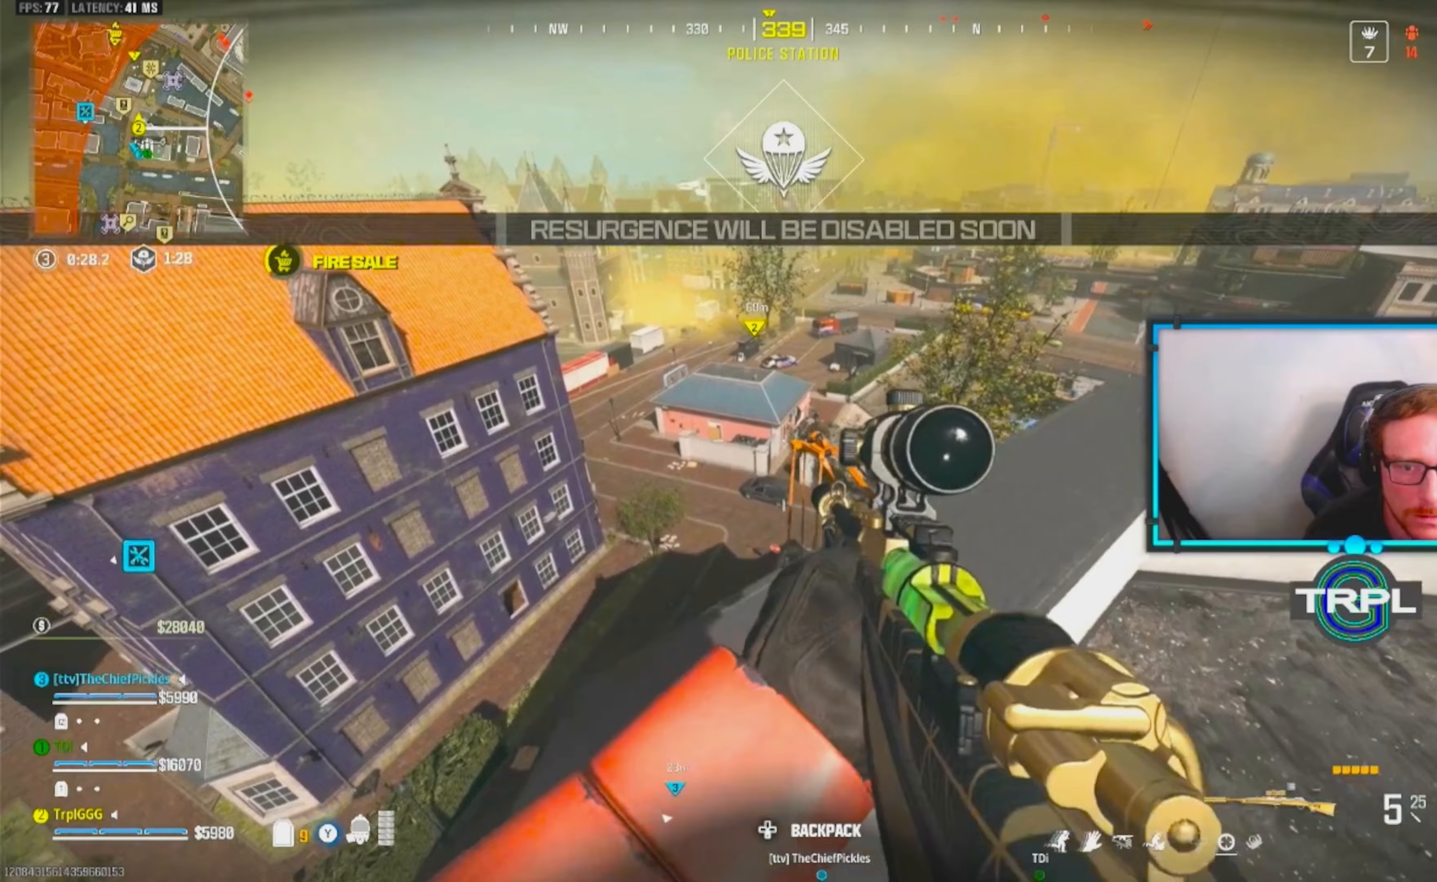
{"buttons": [], "left_stick": "right", "right_stick": "center", "events": [[100, "left_stick", "down-left"], [233, "left_stick", "left"], [400, "left_stick", "right"]]}
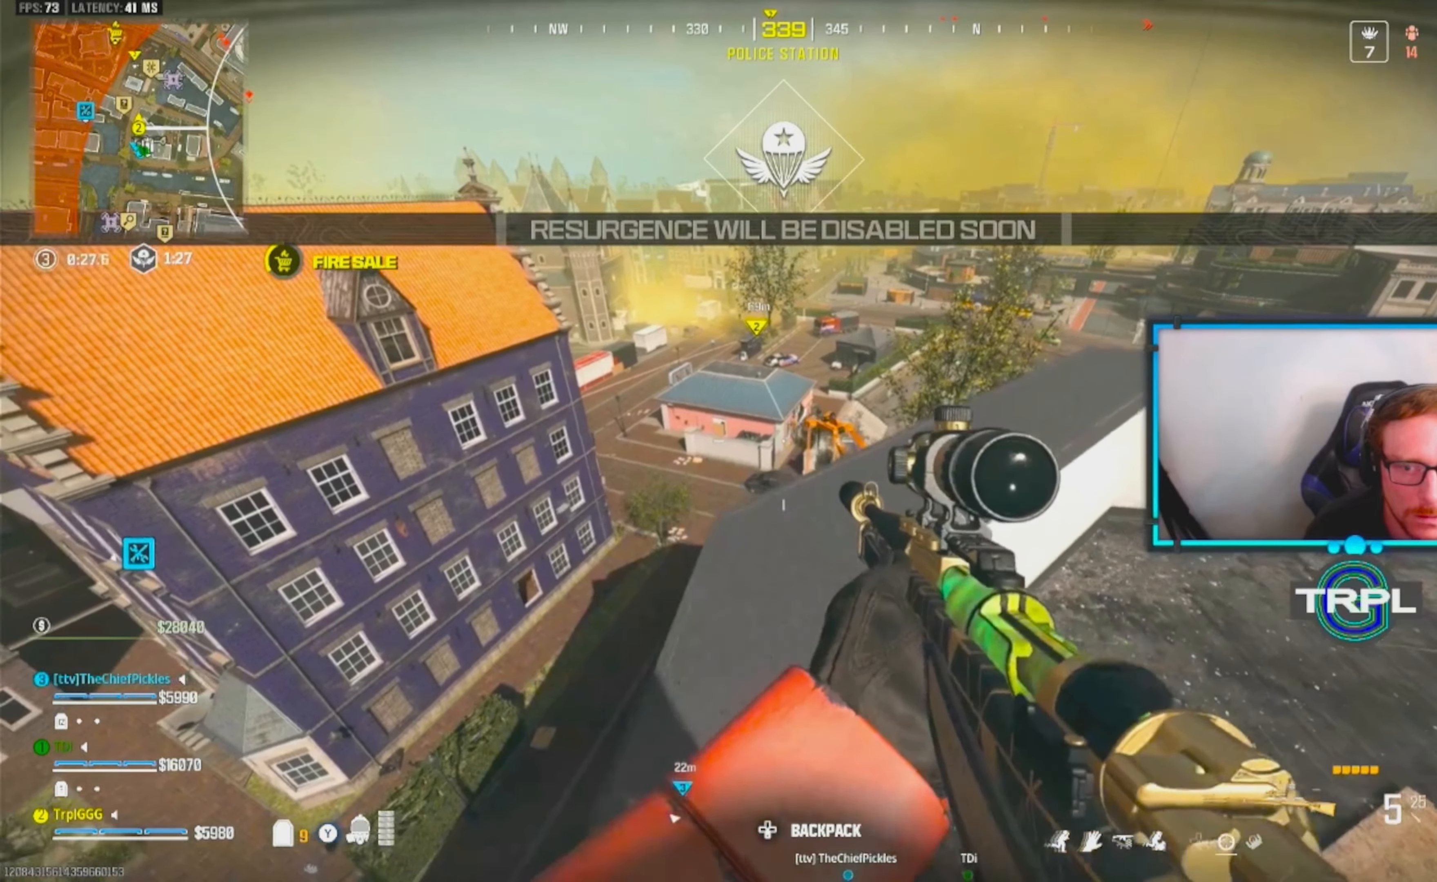
{"buttons": ["L2"], "left_stick": "up-left", "right_stick": "down-left", "events": [[100, "left_stick", "up"], [100, "right_stick", "up-right"], [167, "left_stick", "left"], [267, "left_stick", "up-left"], [317, "L2", "down"], [317, "right_stick", "center"], [500, "right_stick", "down-left"]]}
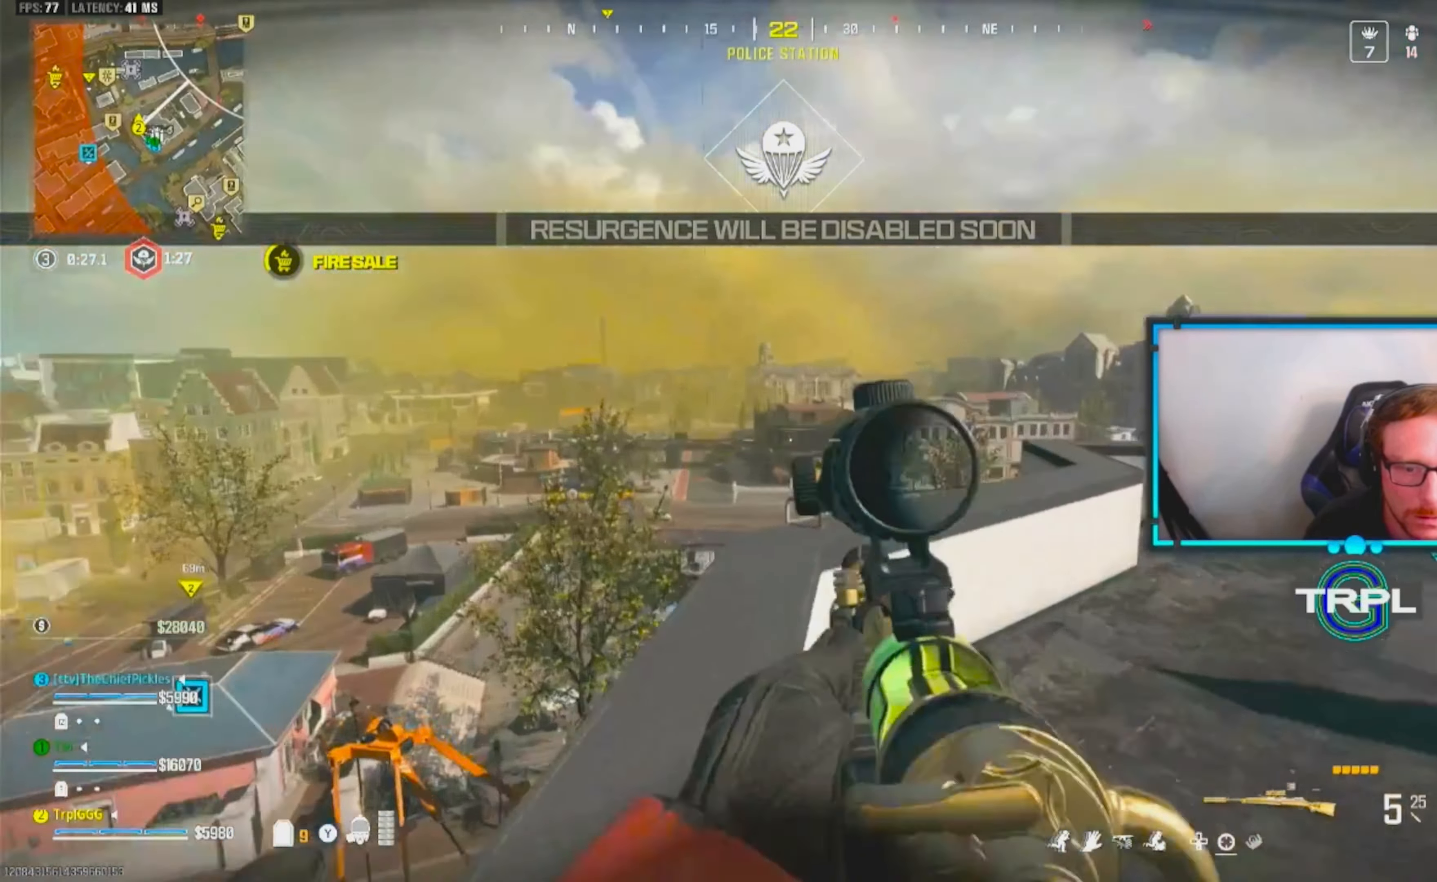
{"buttons": ["L2", "L3"], "left_stick": "center", "right_stick": "up", "events": [[33, "left_stick", "center"], [117, "right_stick", "down-right"], [133, "L3", "down"], [250, "right_stick", "right"], [417, "right_stick", "up"]]}
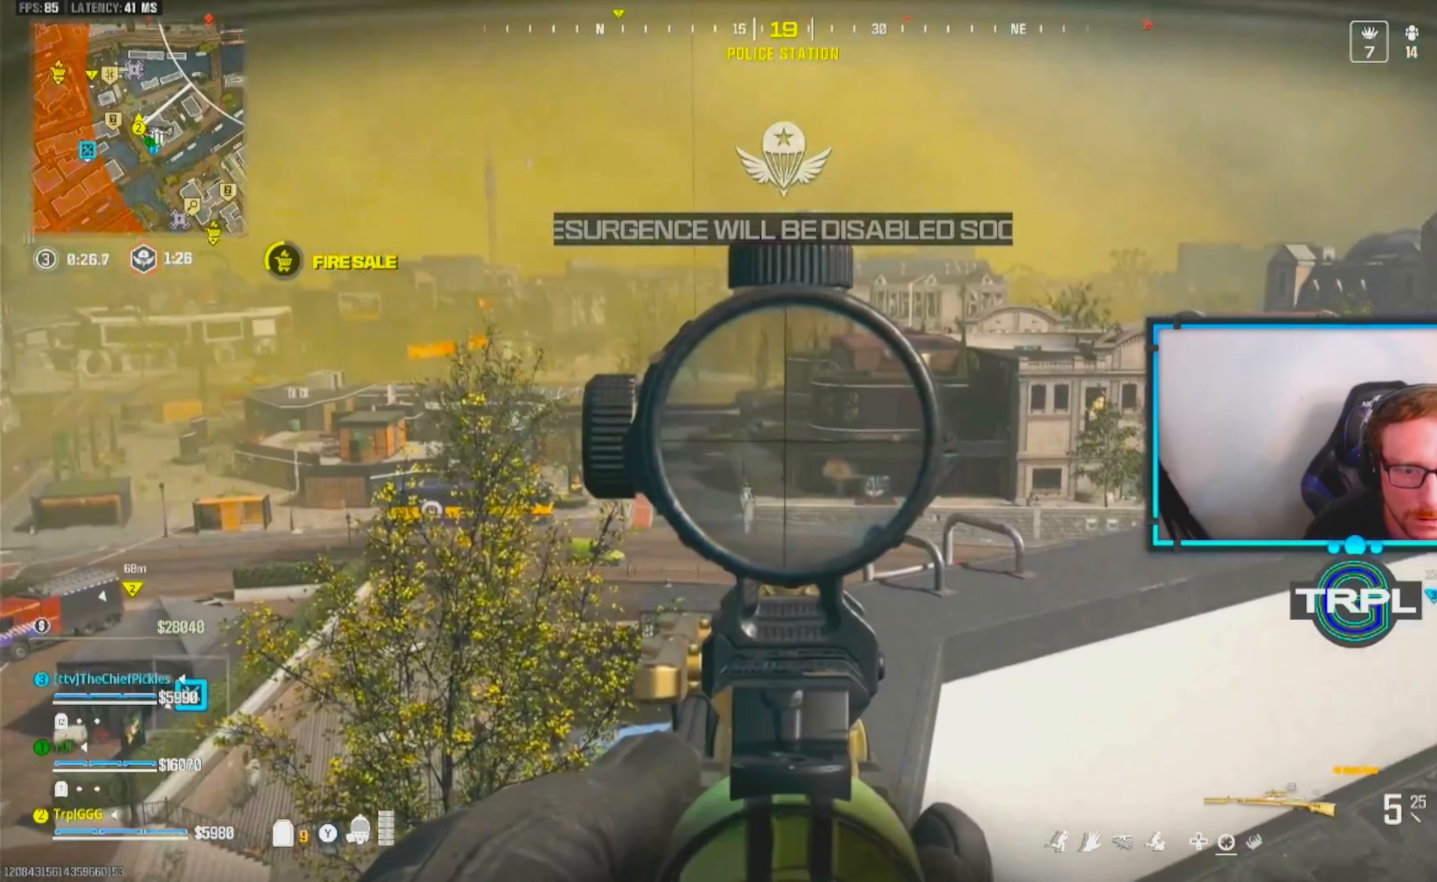
{"buttons": ["L2", "L3"], "left_stick": "center", "right_stick": "up-right", "events": [[267, "right_stick", "up-right"]]}
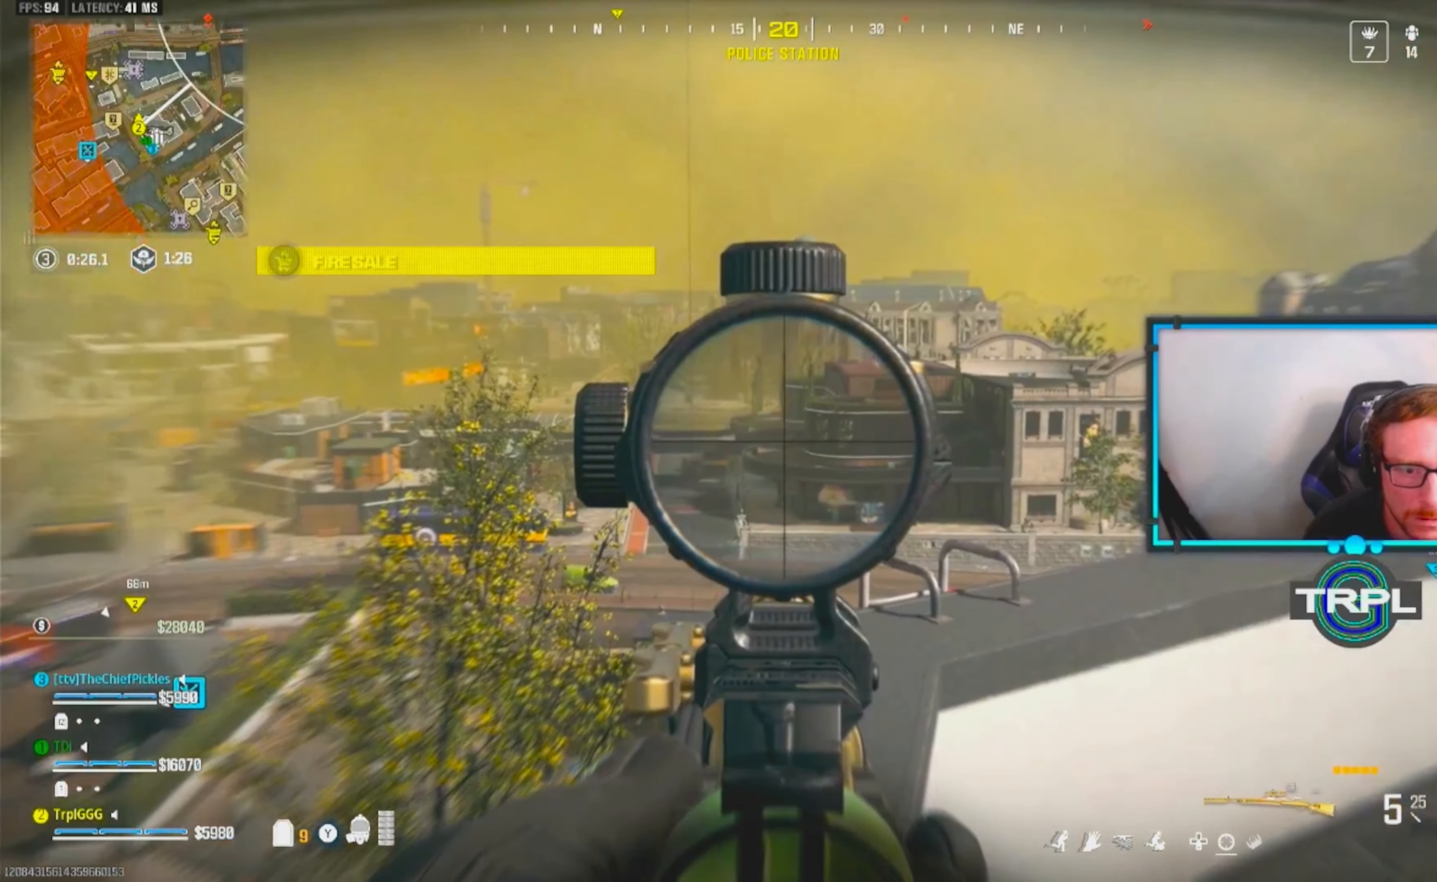
{"buttons": [], "left_stick": "down-right", "right_stick": "center", "events": [[150, "R2", "down"], [200, "right_stick", "center"], [267, "R2", "up"], [317, "L3", "up"], [383, "left_stick", "down-right"], [417, "L2", "up"]]}
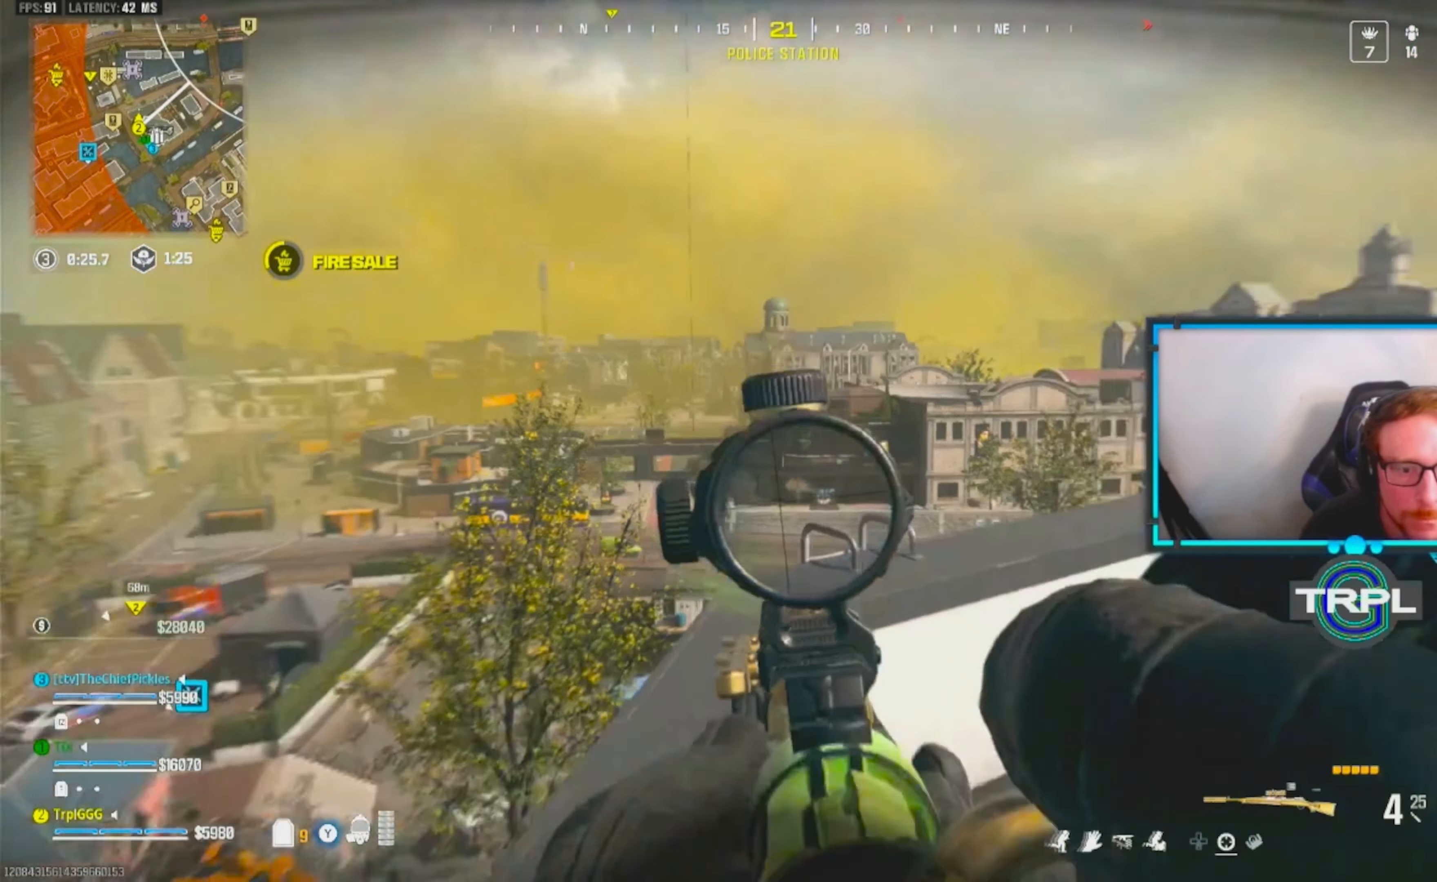
{"buttons": [], "left_stick": "left", "right_stick": "center"}
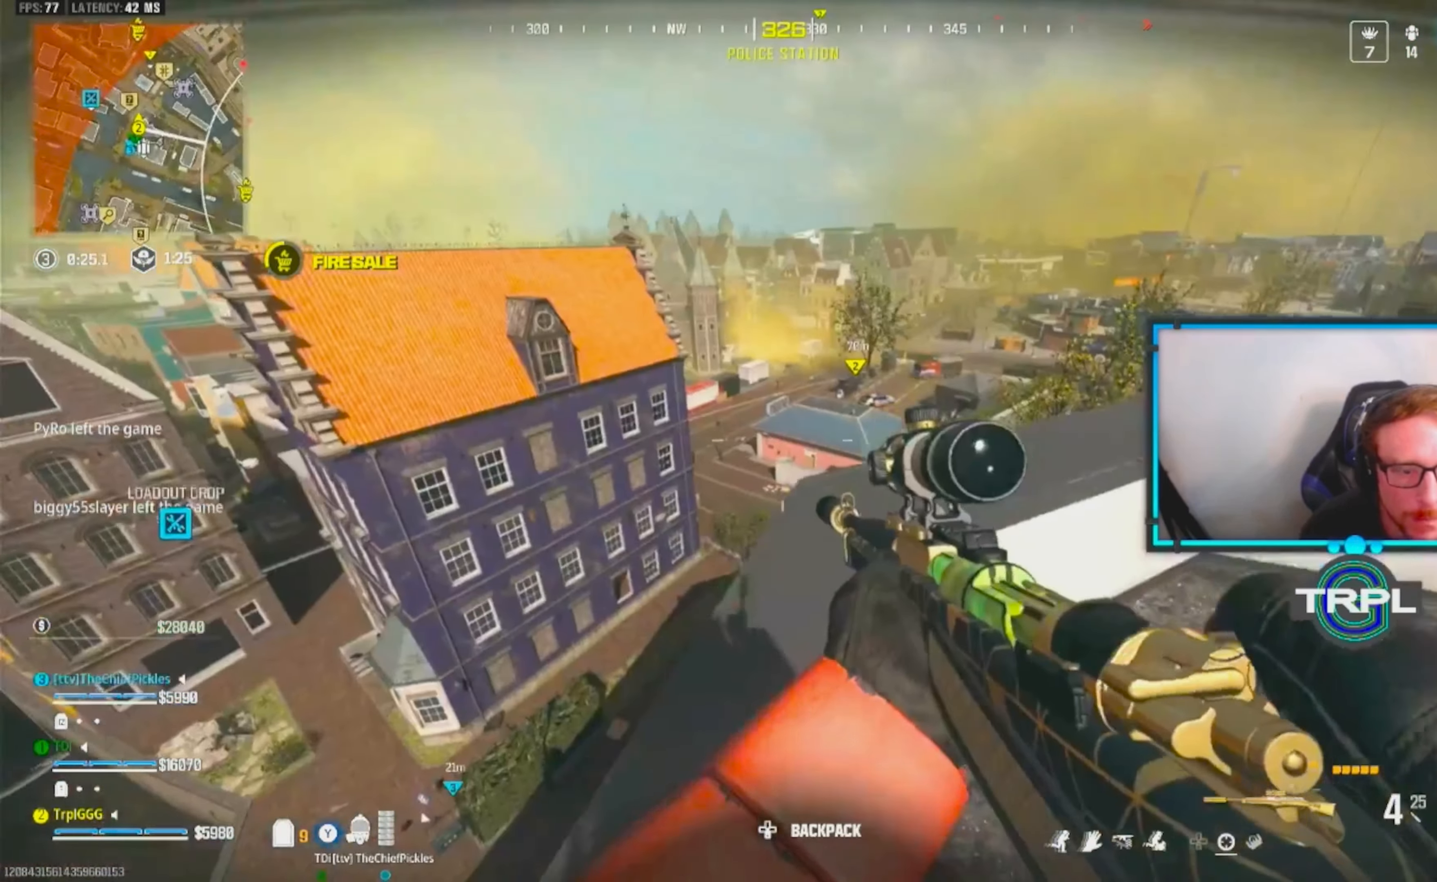
{"buttons": [], "left_stick": "center", "right_stick": "center", "events": [[50, "left_stick", "down-right"], [100, "right_stick", "down-left"], [150, "left_stick", "left"], [317, "right_stick", "center"], [433, "left_stick", "center"]]}
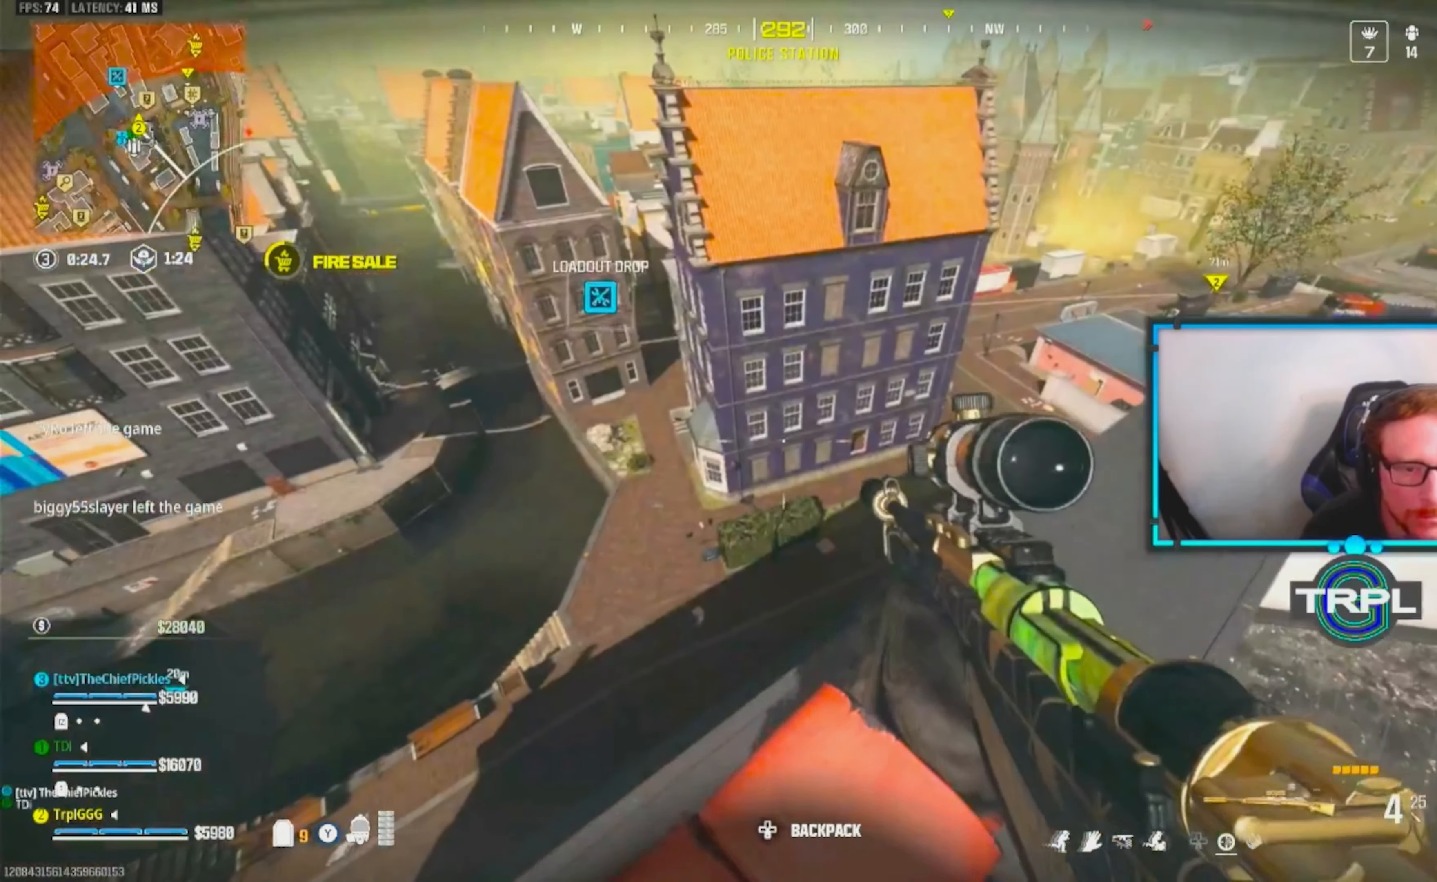
{"buttons": [], "left_stick": "left", "right_stick": "right", "events": [[17, "left_stick", "left"], [183, "left_stick", "down-right"], [317, "left_stick", "center"], [383, "left_stick", "left"], [450, "right_stick", "right"]]}
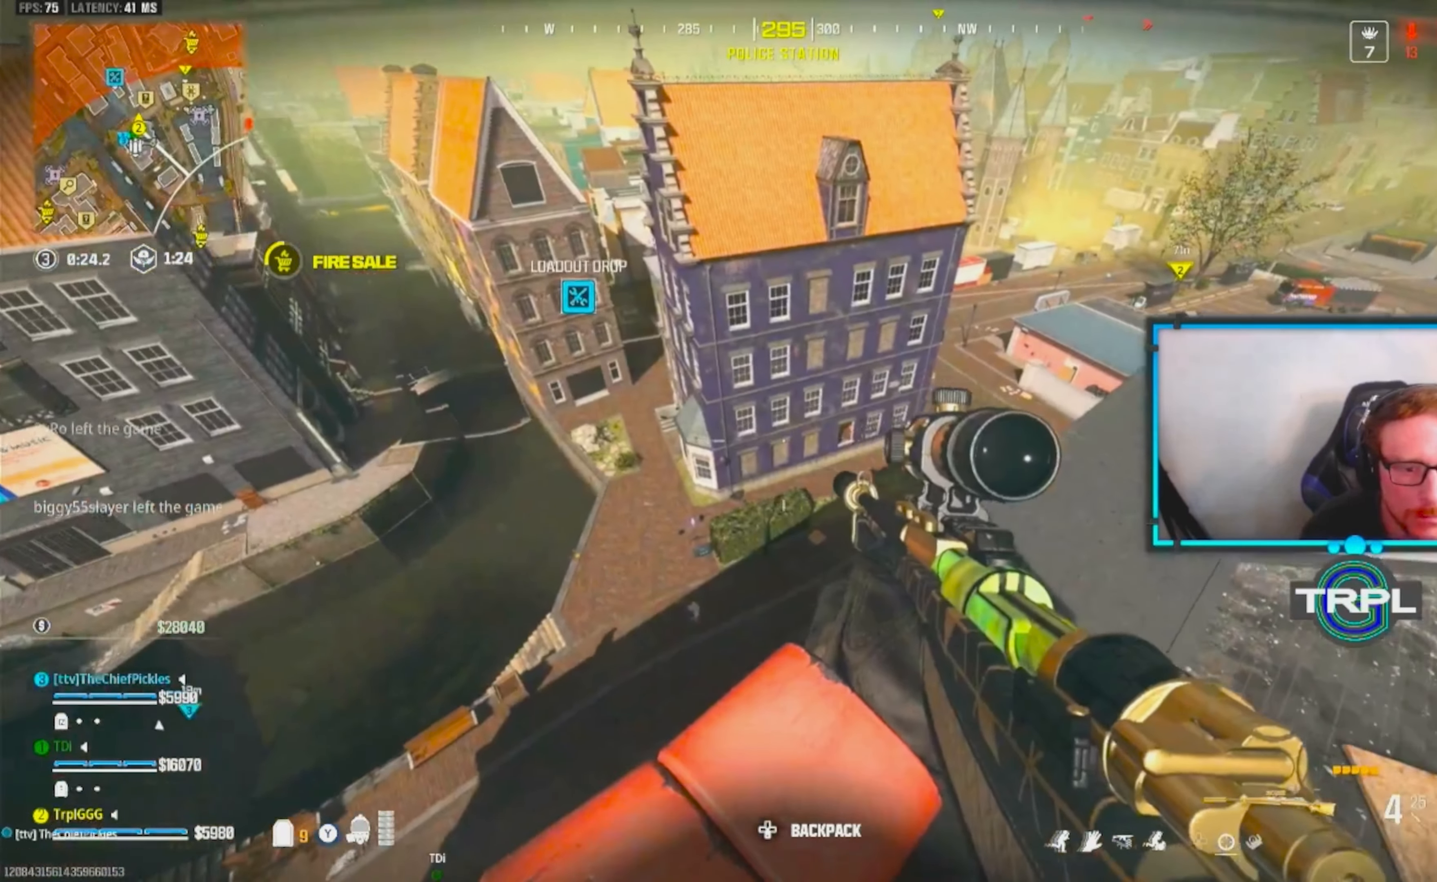
{"buttons": [], "left_stick": "left", "right_stick": "center", "events": [[33, "left_stick", "center"], [67, "right_stick", "center"], [83, "left_stick", "right"], [183, "right_stick", "down-left"], [200, "left_stick", "center"], [333, "right_stick", "center"], [450, "left_stick", "left"]]}
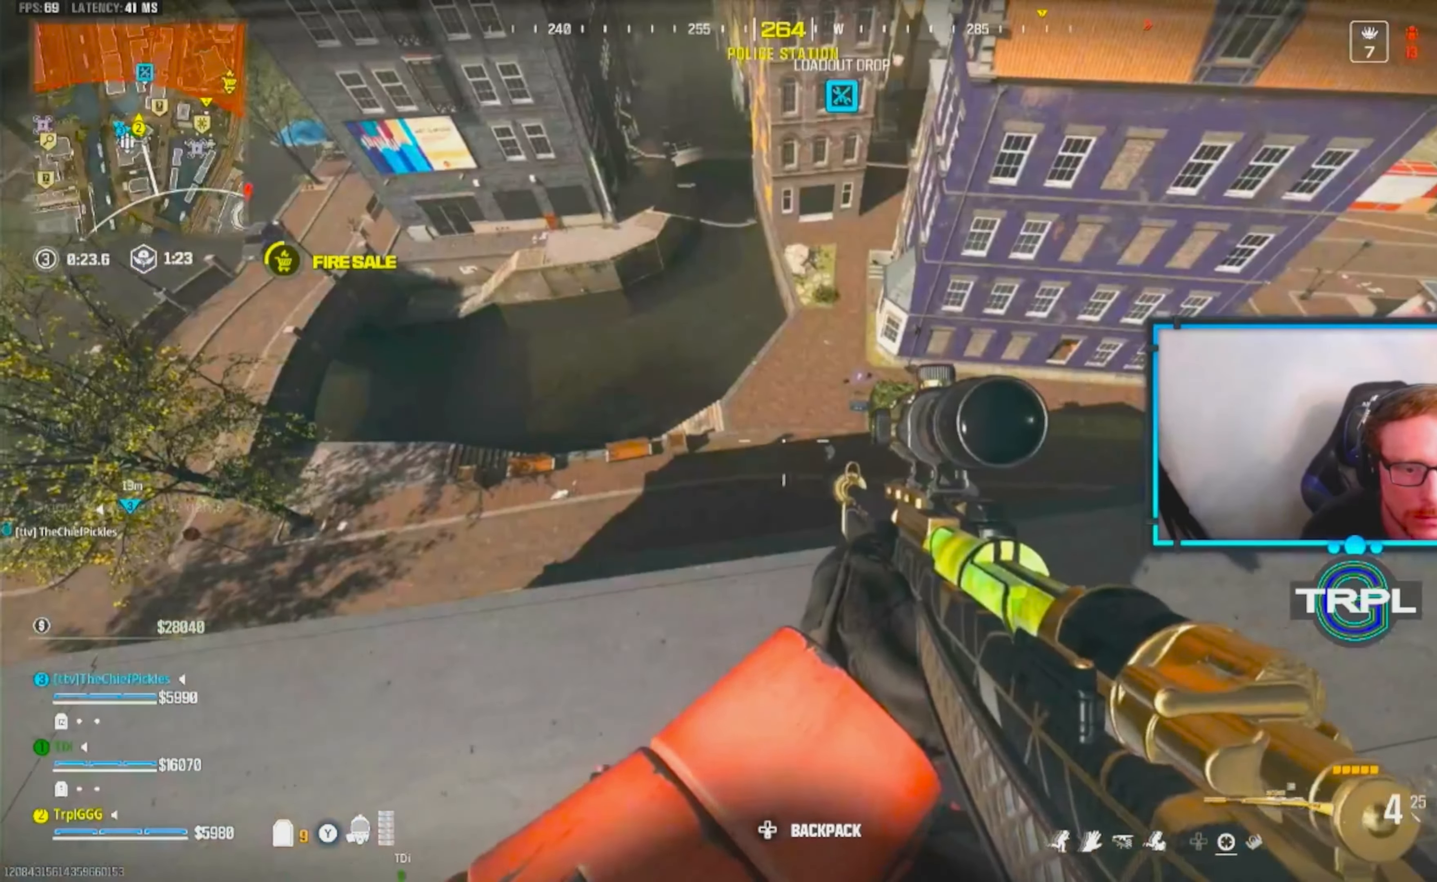
{"buttons": [], "left_stick": "right", "right_stick": "center", "events": [[150, "left_stick", "center"], [267, "left_stick", "right"]]}
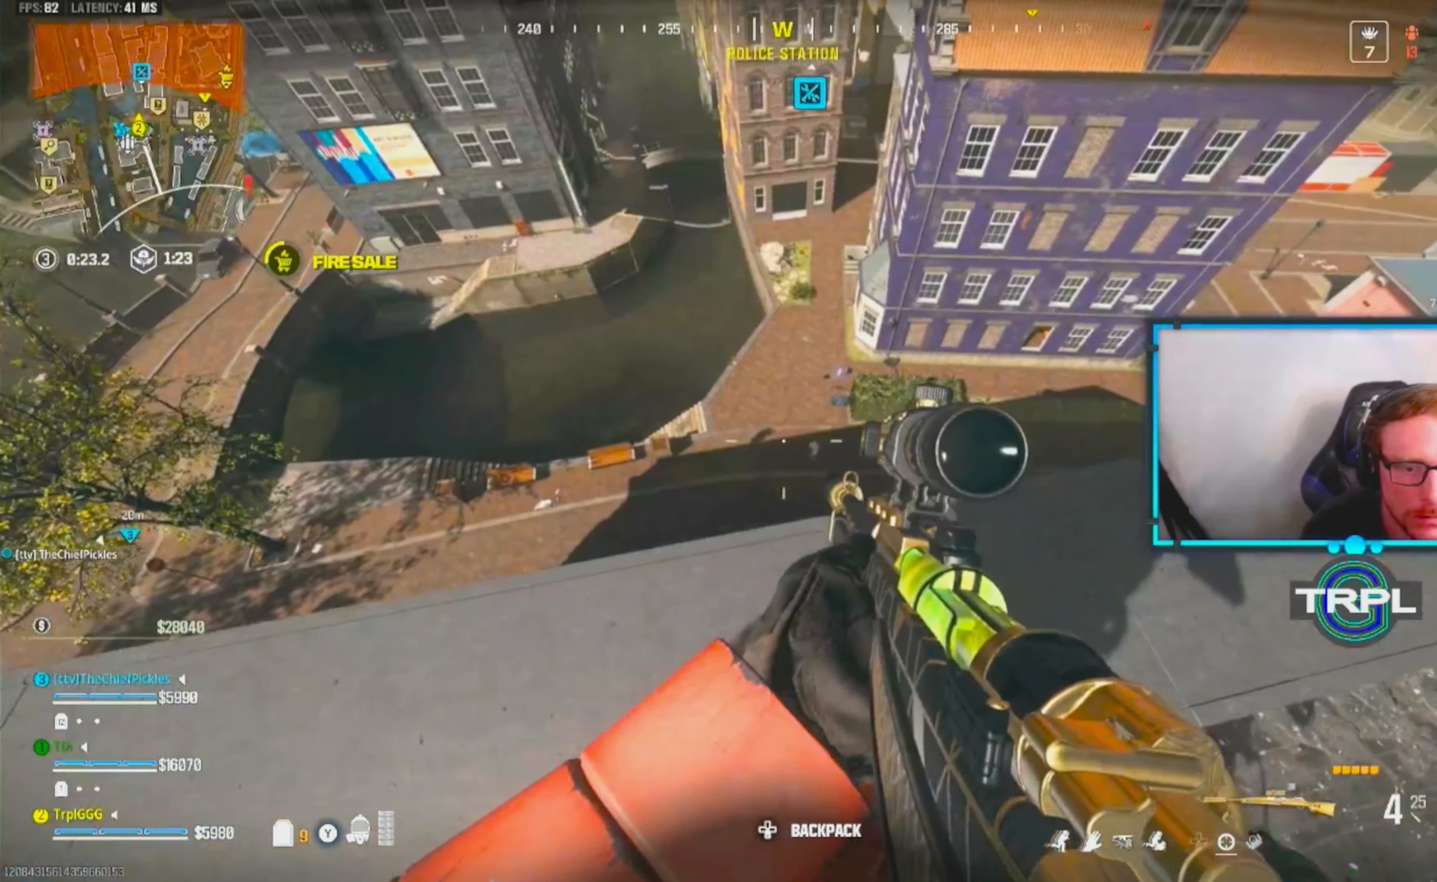
{"buttons": [], "left_stick": "center", "right_stick": "center", "events": [[33, "left_stick", "up"], [50, "right_stick", "up-right"], [117, "left_stick", "left"], [167, "right_stick", "center"], [283, "left_stick", "down-right"], [450, "left_stick", "center"]]}
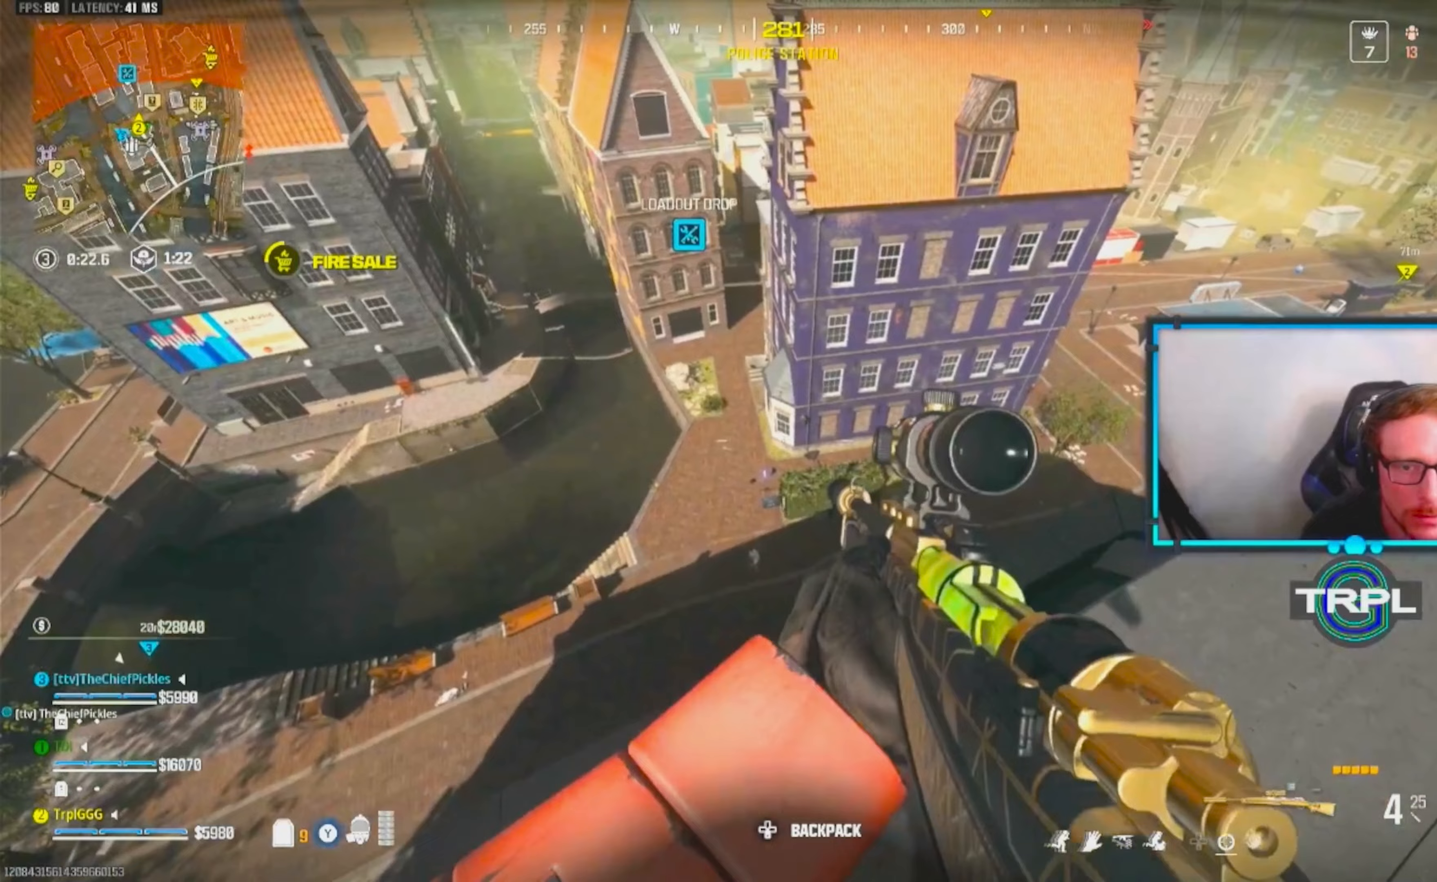
{"buttons": [], "left_stick": "center", "right_stick": "center", "events": [[200, "left_stick", "right"], [233, "right_stick", "right"], [267, "left_stick", "down-right"], [300, "right_stick", "center"], [367, "left_stick", "center"]]}
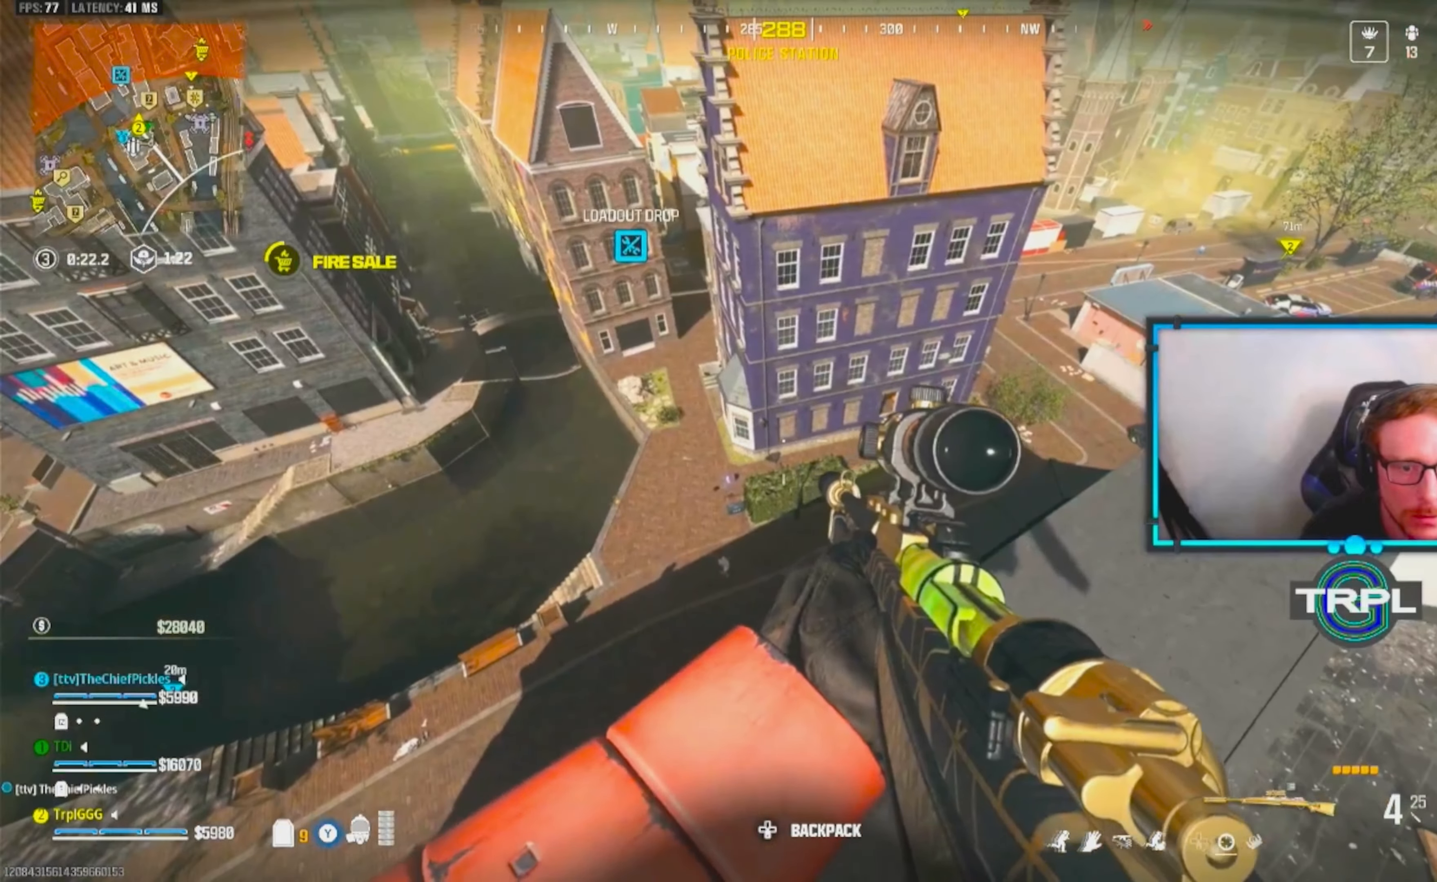
{"buttons": [], "left_stick": "left", "right_stick": "center", "events": [[133, "left_stick", "down-left"], [233, "left_stick", "center"], [350, "right_stick", "right"], [433, "left_stick", "left"], [483, "right_stick", "center"]]}
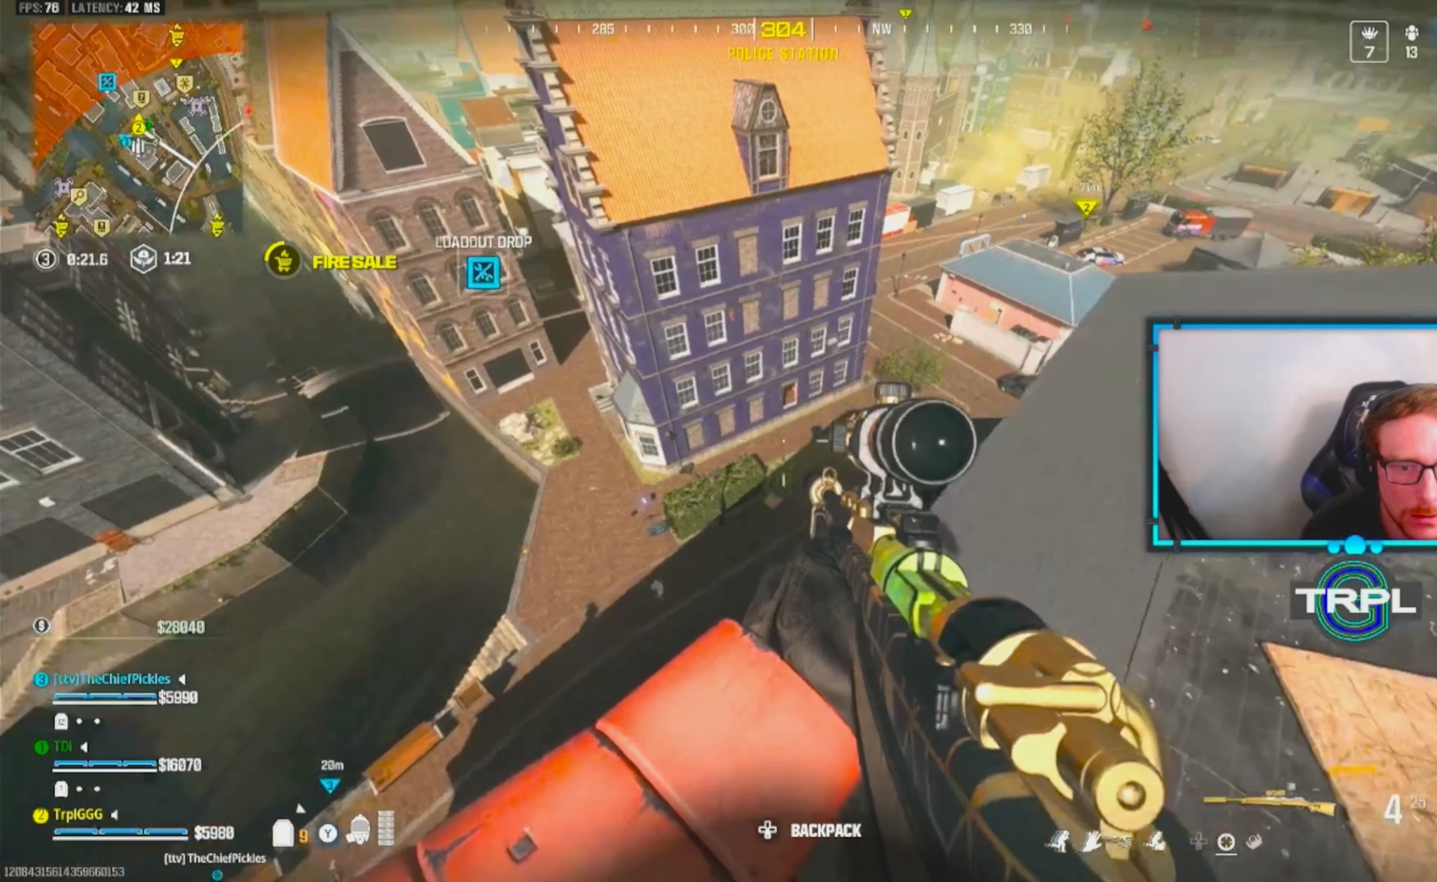
{"buttons": [], "left_stick": "left", "right_stick": "center", "events": [[50, "left_stick", "right"], [133, "left_stick", "up-right"], [267, "left_stick", "right"], [450, "left_stick", "left"]]}
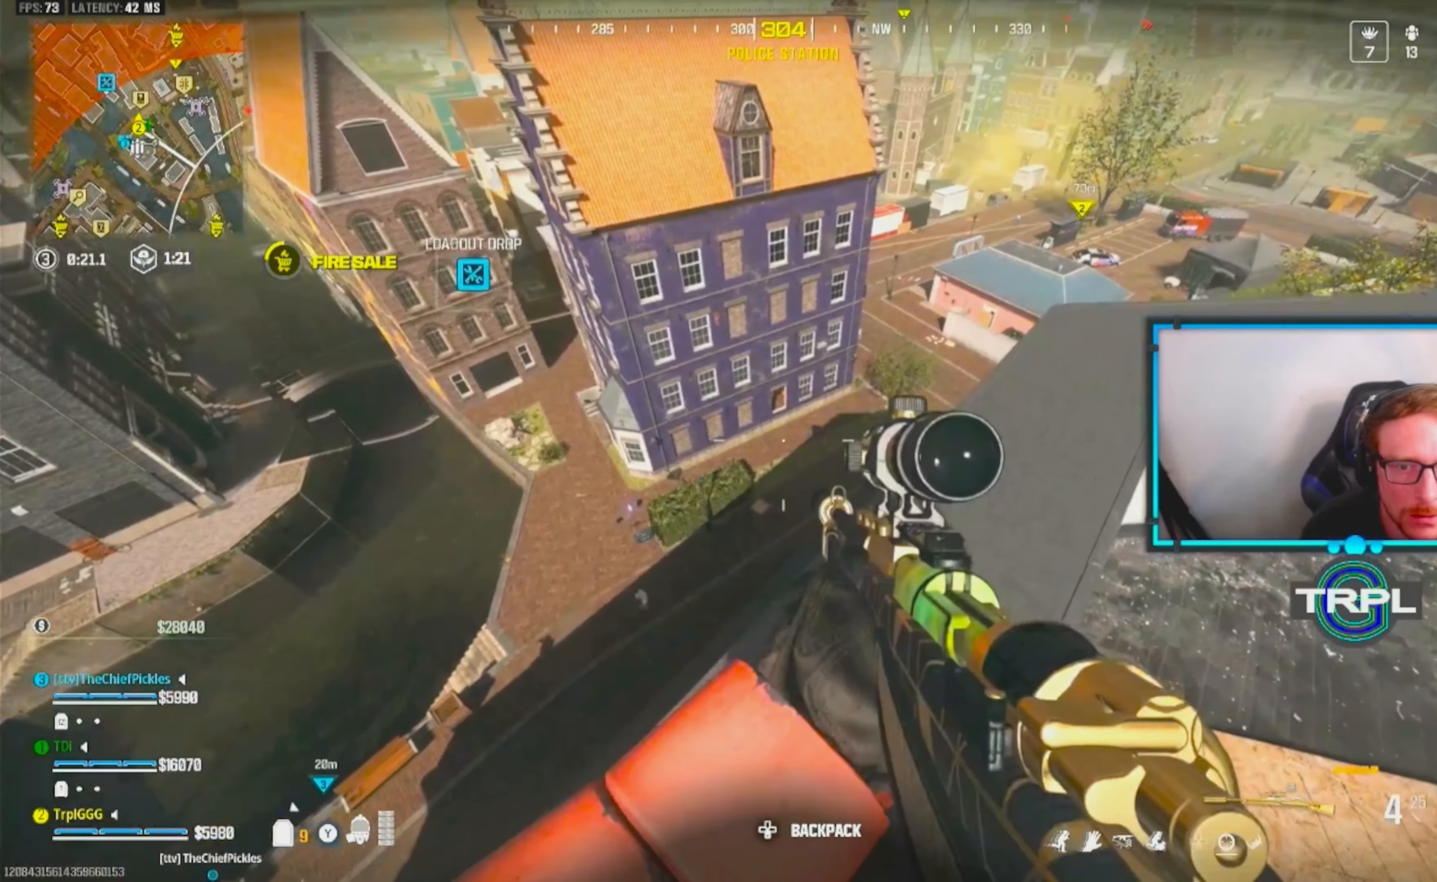
{"buttons": ["X"], "left_stick": "center", "right_stick": "center", "events": [[117, "X", "down"], [117, "left_stick", "down"], [167, "left_stick", "center"], [300, "left_stick", "down-right"], [383, "left_stick", "center"]]}
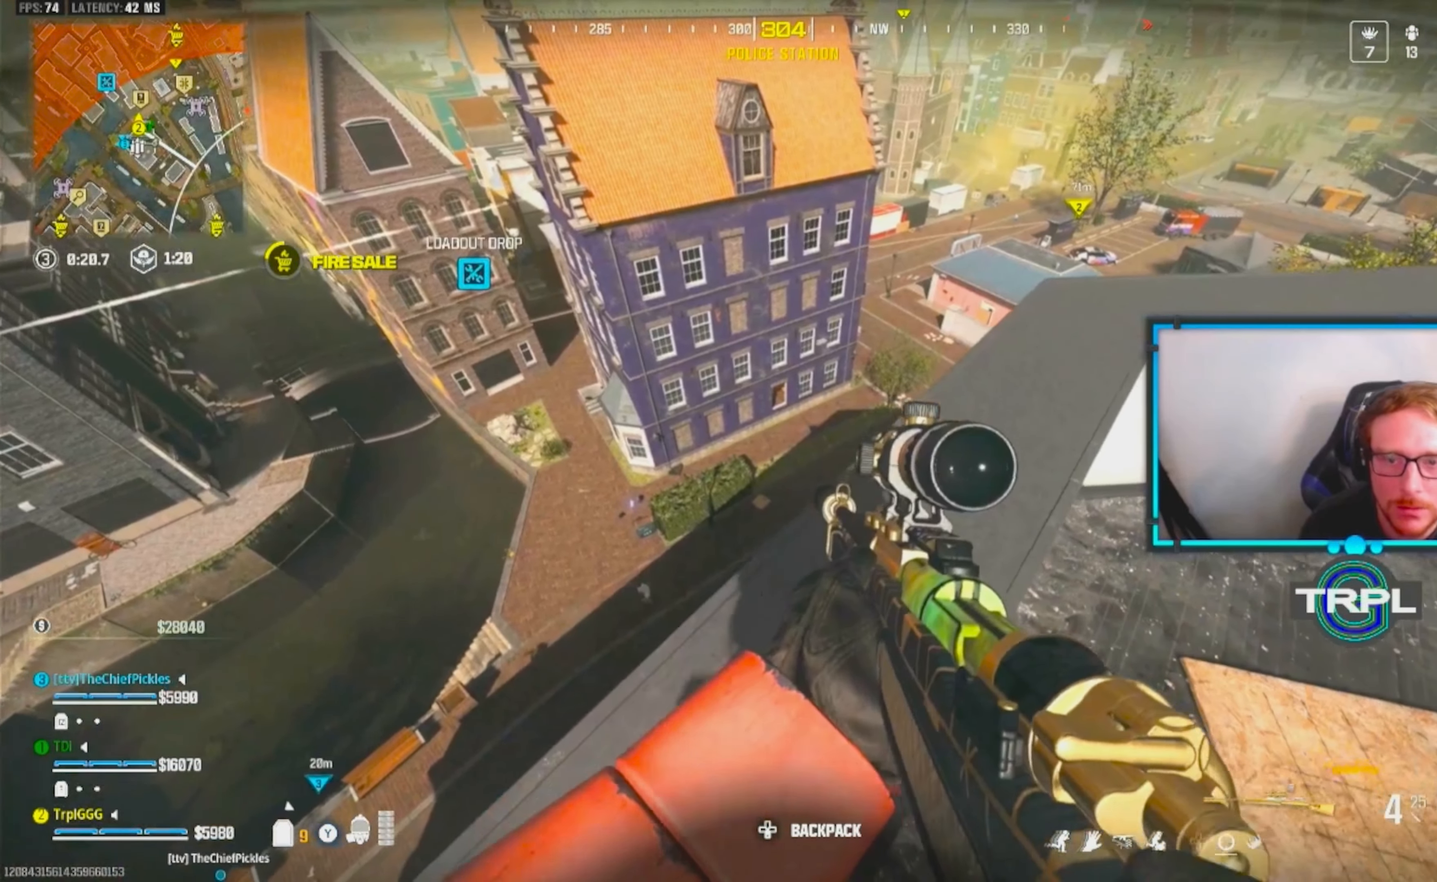
{"buttons": [], "left_stick": "center", "right_stick": "center", "events": [[133, "left_stick", "left"], [300, "left_stick", "center"], [317, "X", "up"]]}
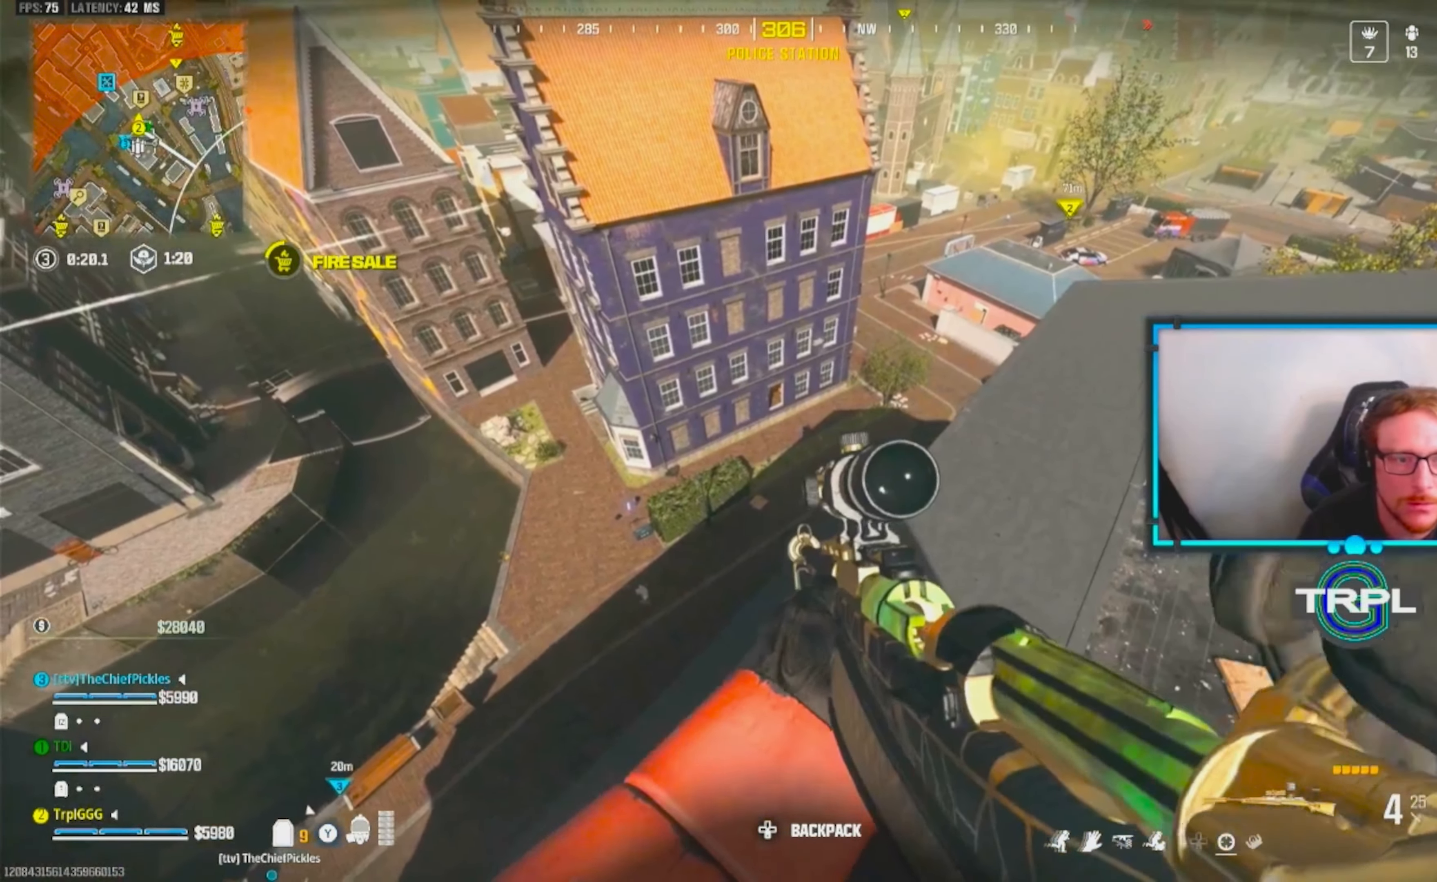
{"buttons": [], "left_stick": "center", "right_stick": "center", "events": [[50, "right_stick", "up-left"], [233, "right_stick", "center"], [383, "right_stick", "up"], [483, "right_stick", "center"]]}
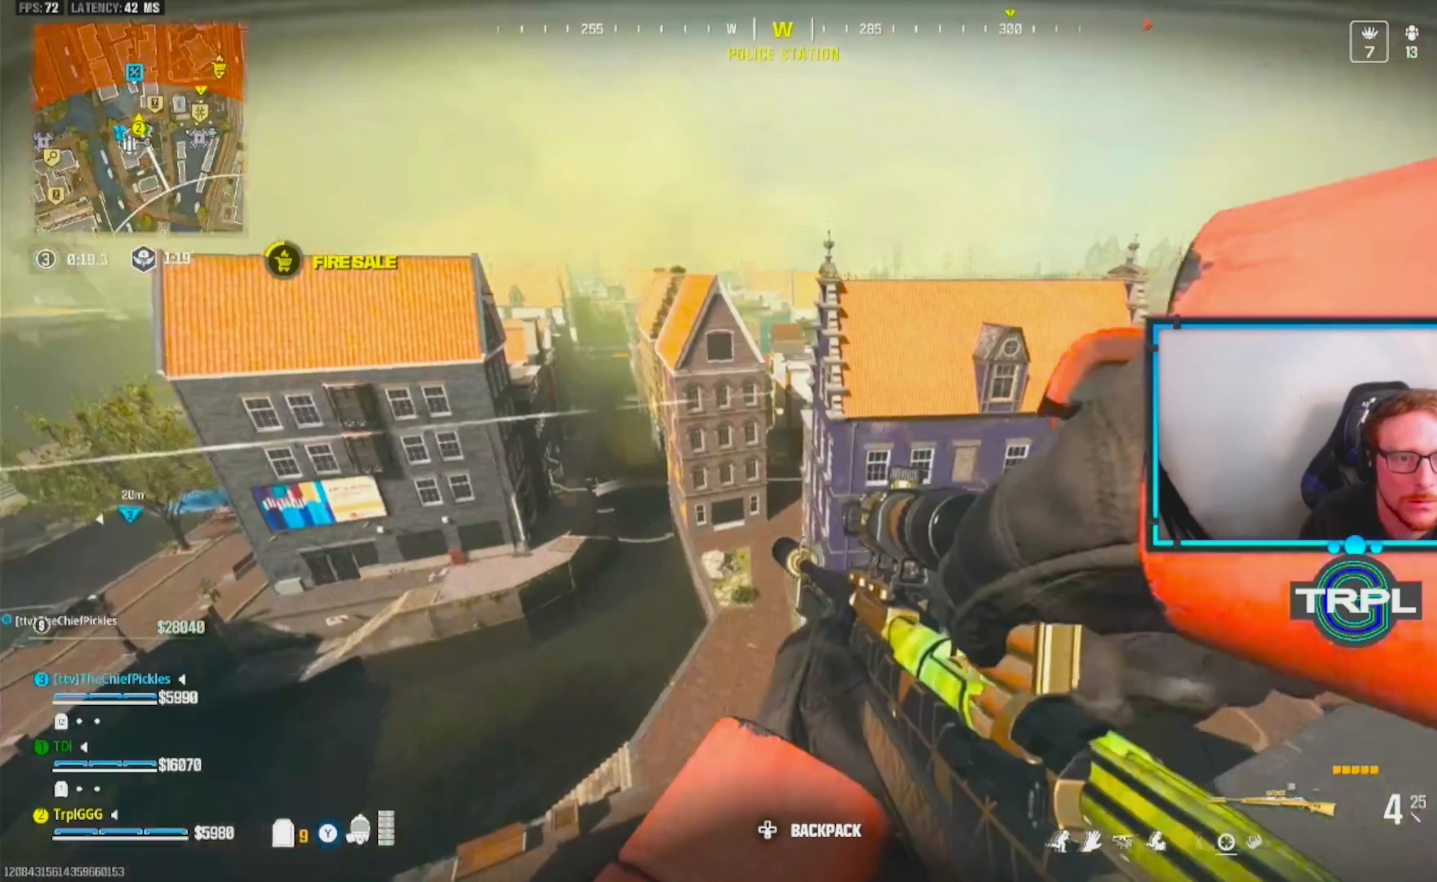
{"buttons": [], "left_stick": "down-left", "right_stick": "up-right", "events": [[150, "left_stick", "left"], [283, "left_stick", "down-left"], [383, "right_stick", "up-right"]]}
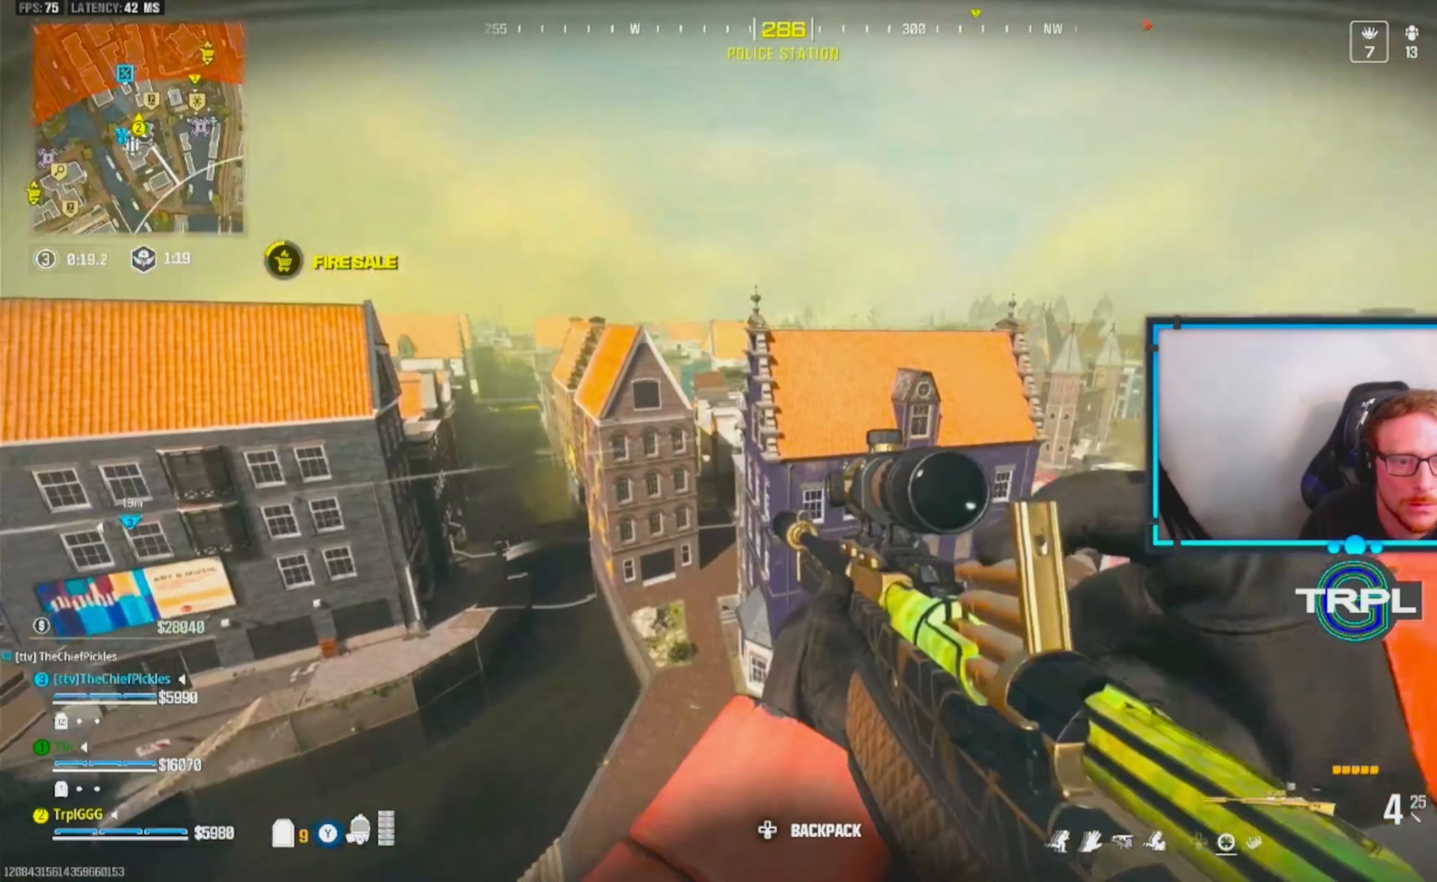
{"buttons": [], "left_stick": "left", "right_stick": "left", "events": [[17, "right_stick", "center"], [67, "left_stick", "left"], [217, "right_stick", "left"]]}
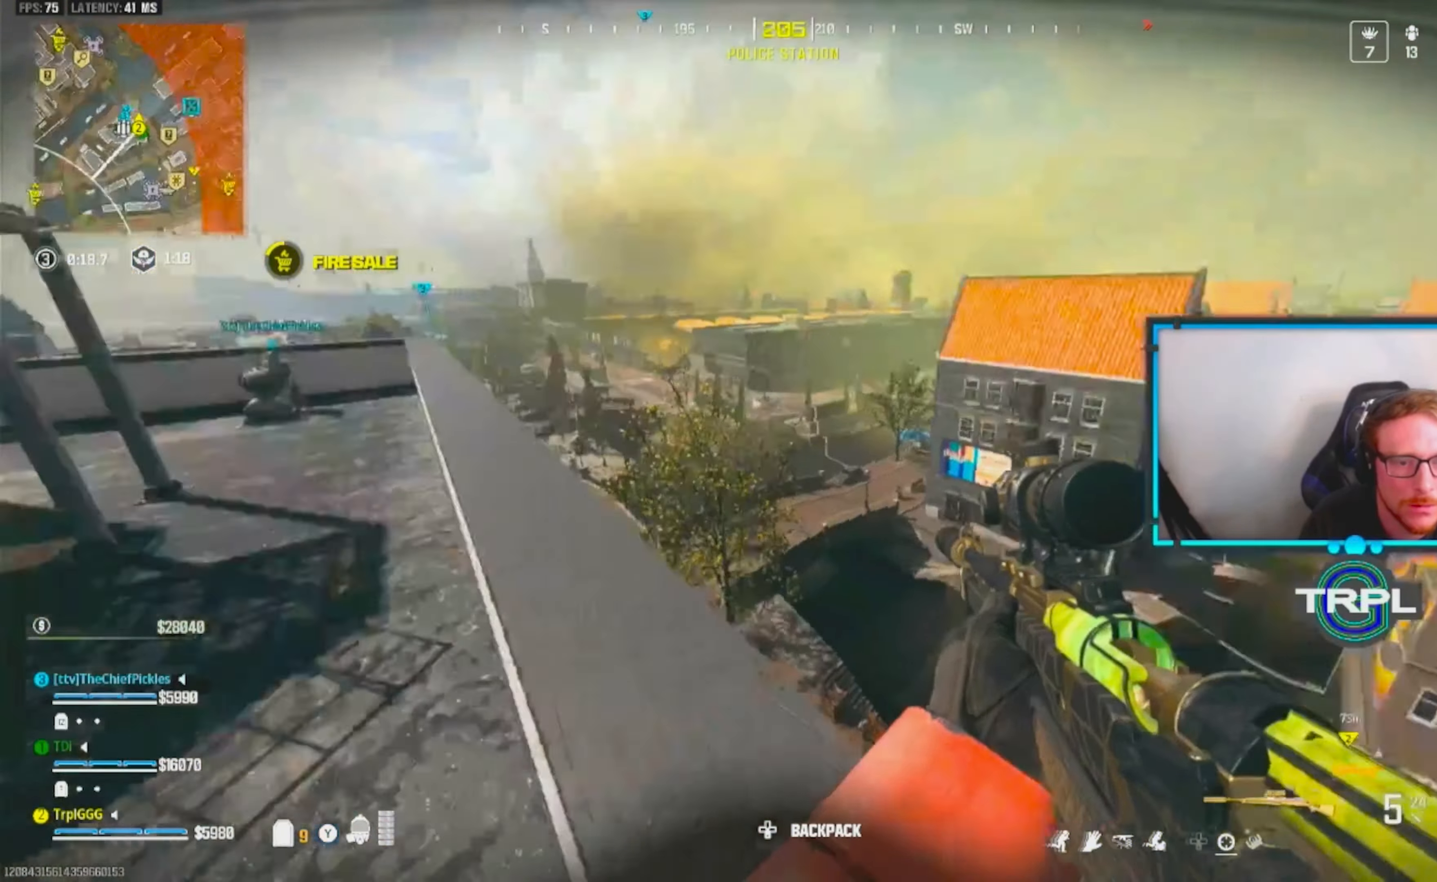
{"buttons": ["L3"], "left_stick": "up", "right_stick": "right", "events": [[67, "right_stick", "center"], [133, "right_stick", "left"], [367, "left_stick", "up"], [400, "right_stick", "center"], [450, "L3", "down"], [500, "right_stick", "right"]]}
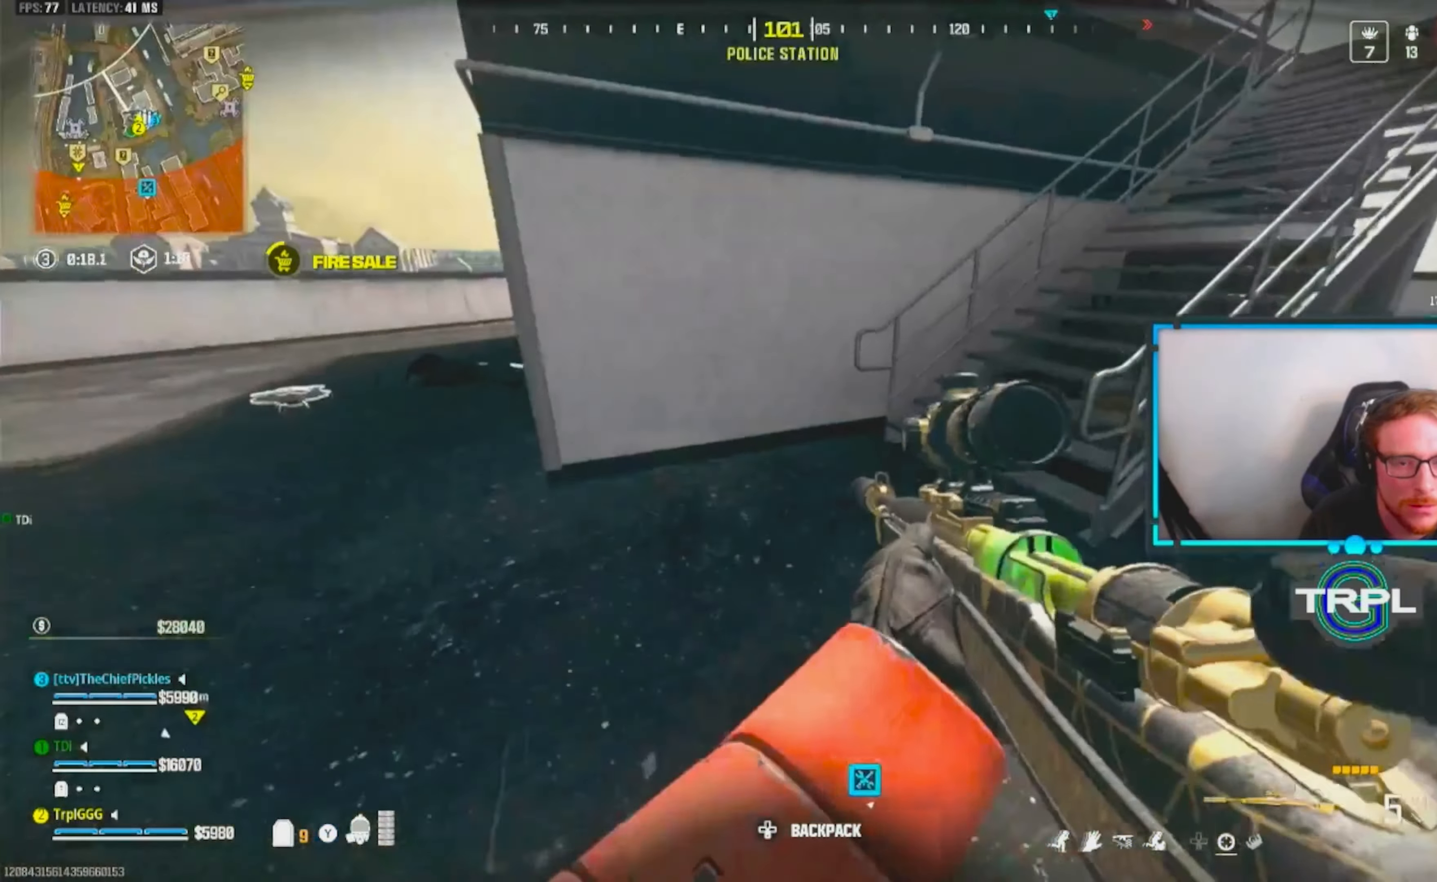
{"buttons": ["L3"], "left_stick": "up", "right_stick": "center", "events": [[83, "L3", "up"], [183, "L3", "down"], [233, "right_stick", "center"], [283, "L3", "up"], [333, "right_stick", "right"], [383, "L3", "down"], [500, "right_stick", "center"]]}